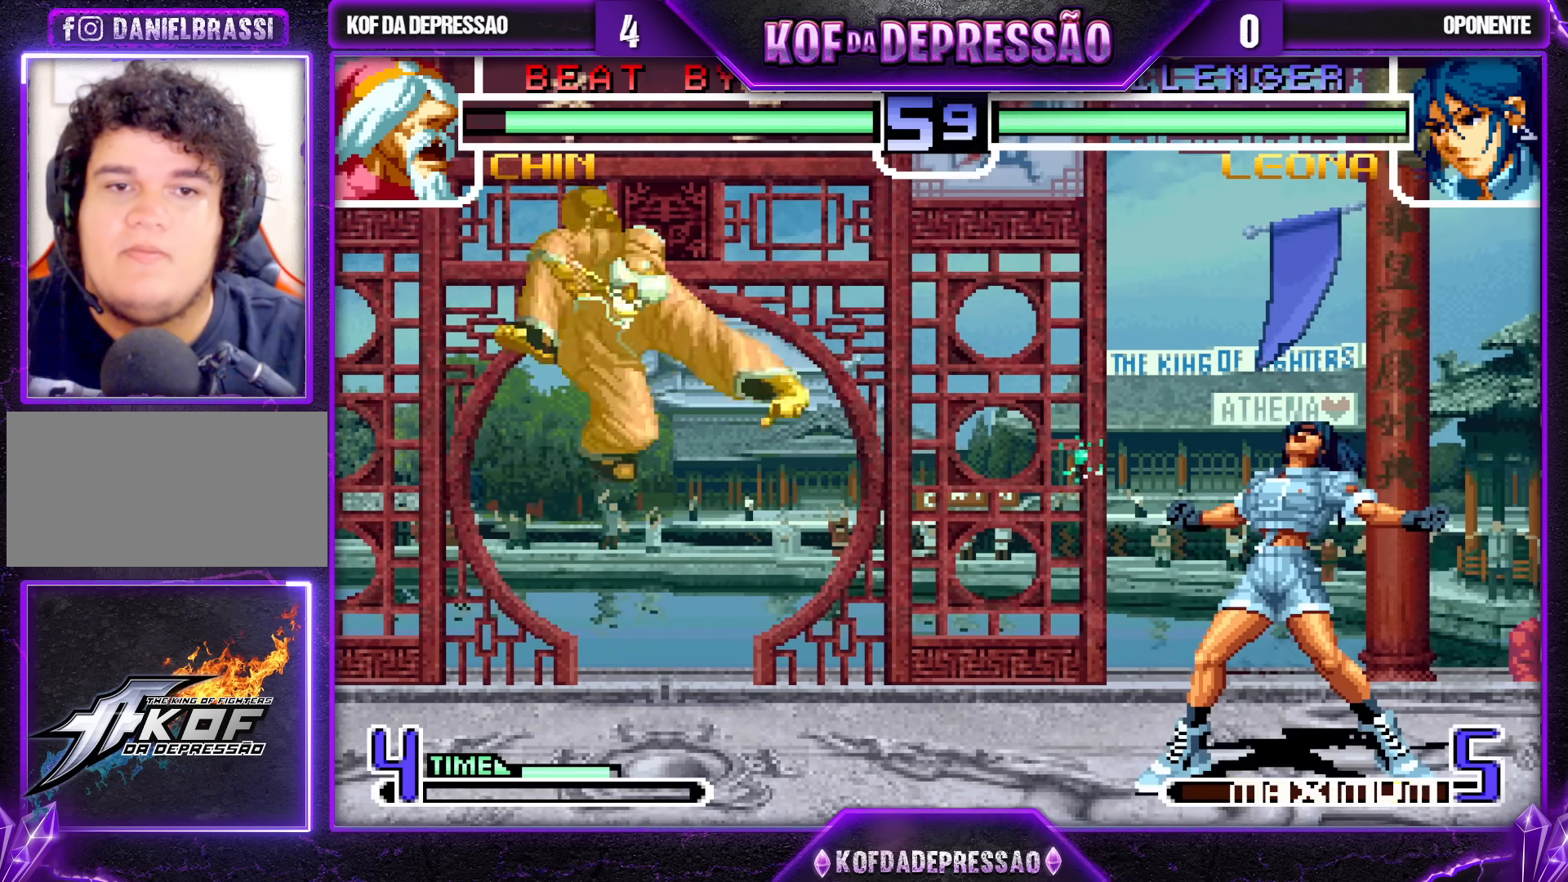
Gameplay with a controller (arcade stick); each line is a JSON object with the inputs held at the frame after it. "events" lists button and stick changes between this image and that frame as [ms after this image, input, new state], when the widget could be followed in between. Not read: L3 R3.
{"buttons": [], "left_stick": "center", "events": [[17, "left_stick", "down"], [67, "R1", "up"], [233, "R1", "down"], [233, "SQUARE", "down"], [233, "left_stick", "right"], [333, "left_stick", "center"], [417, "SQUARE", "up"], [433, "R1", "up"]]}
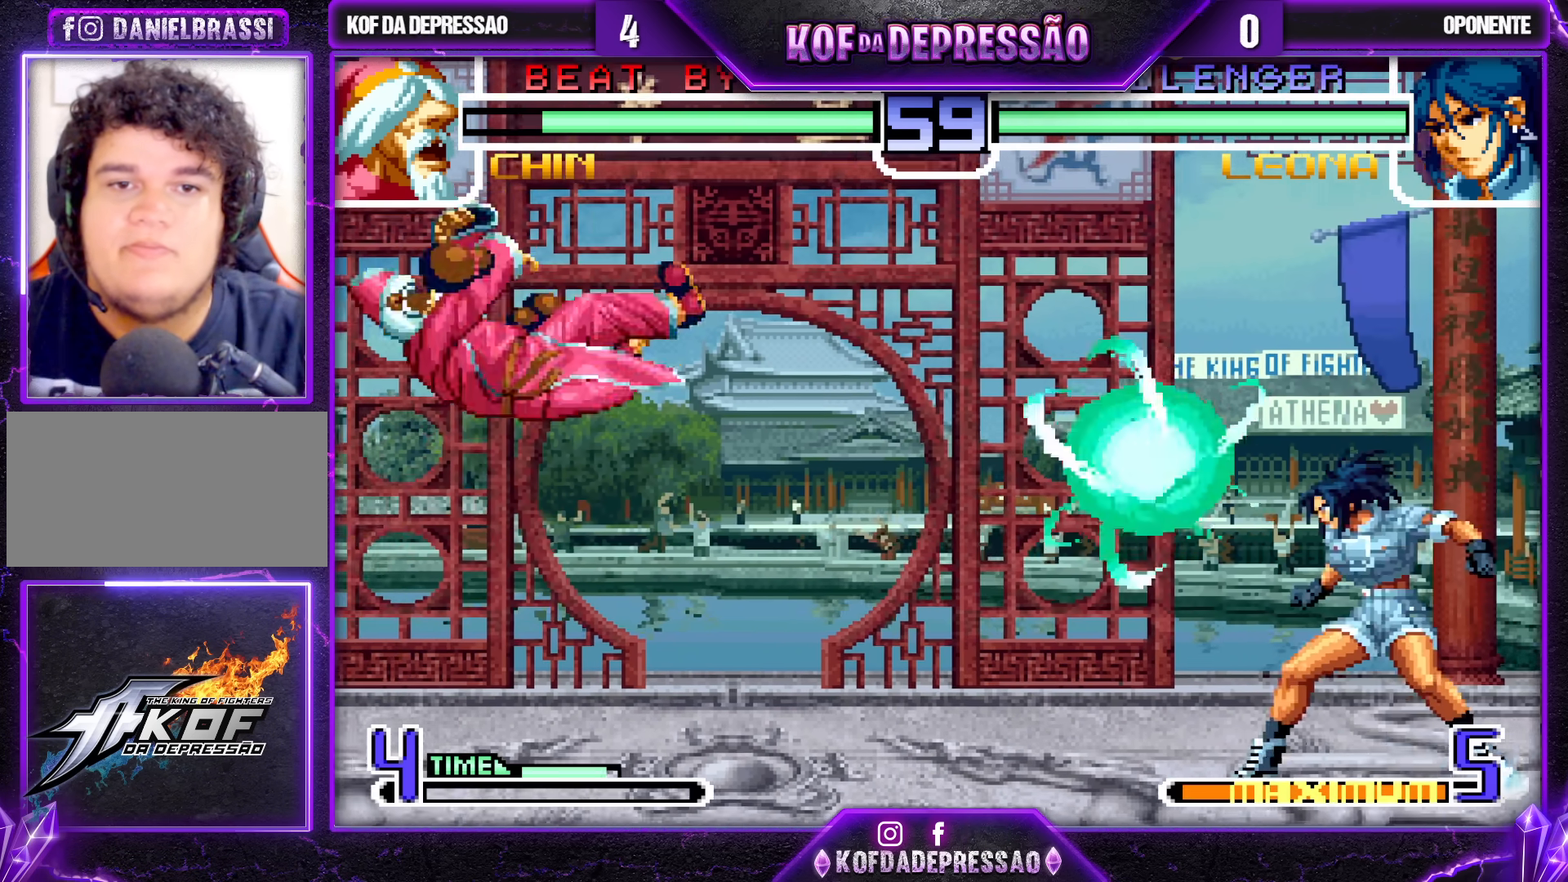
{"buttons": [], "left_stick": "center", "events": [[167, "left_stick", "left"], [300, "SQUARE", "down"], [300, "TRIANGLE", "down"], [367, "SQUARE", "up"], [400, "TRIANGLE", "up"], [483, "left_stick", "center"]]}
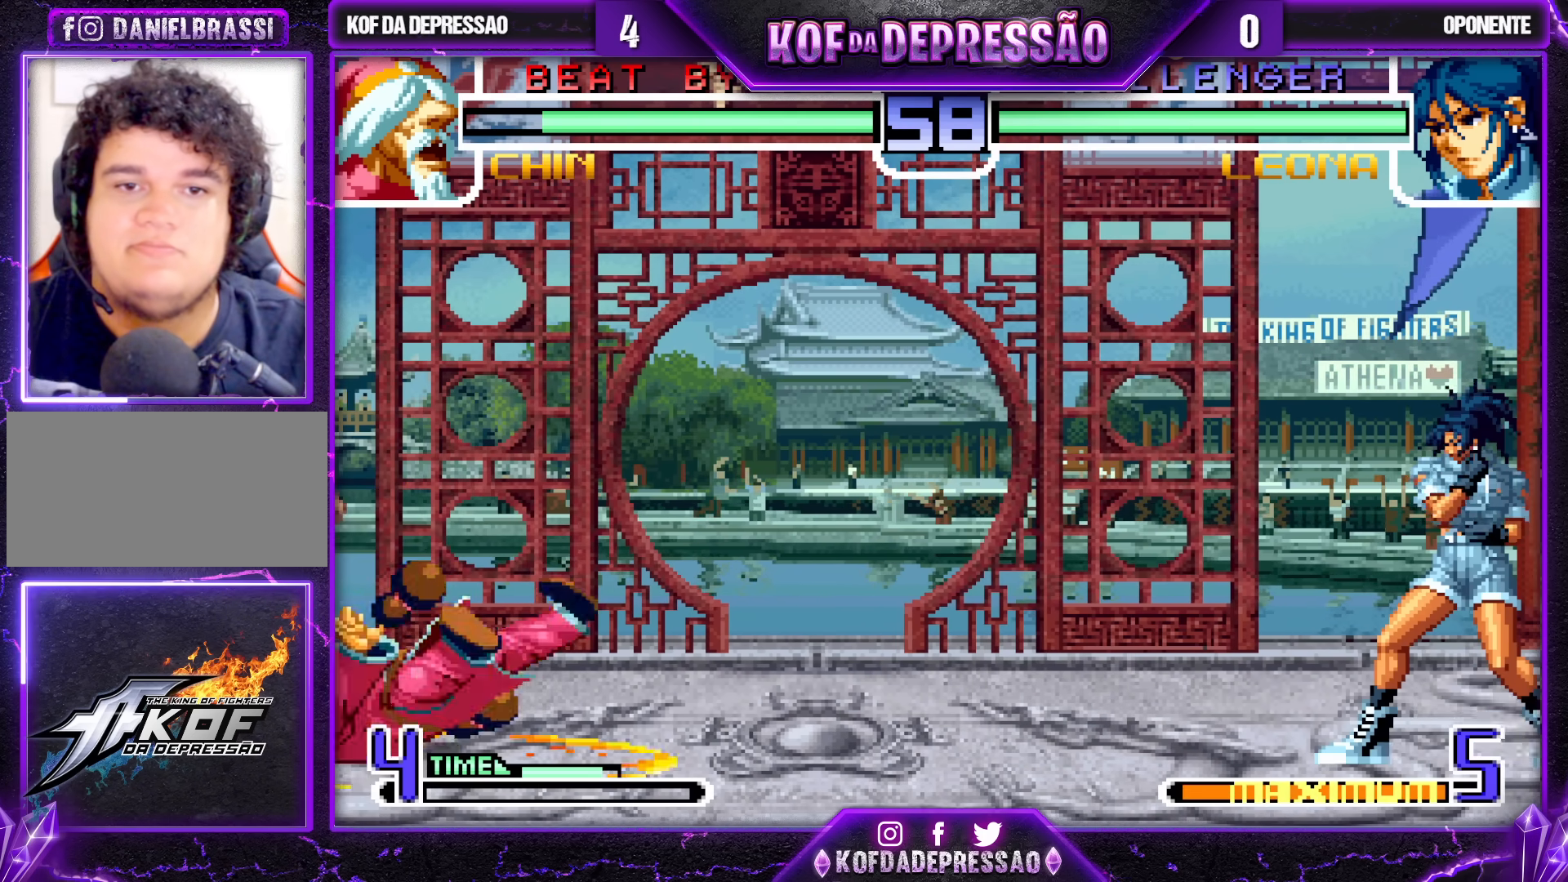
{"buttons": [], "left_stick": "right", "events": [[50, "left_stick", "left"], [317, "left_stick", "center"], [500, "left_stick", "right"]]}
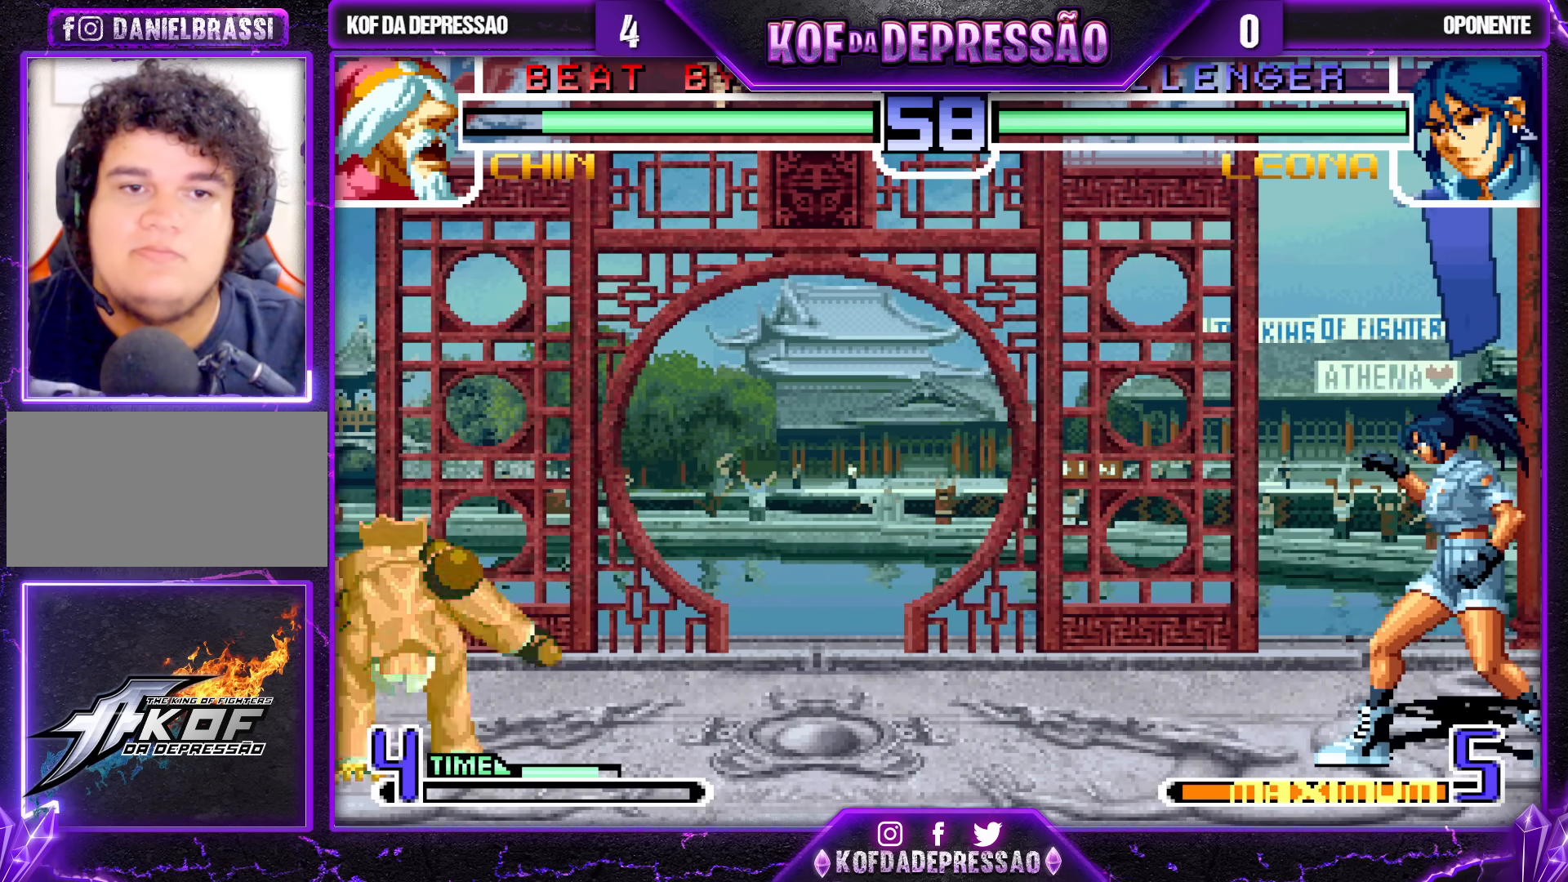
{"buttons": ["CROSS", "R1"], "left_stick": "center", "events": [[167, "left_stick", "up-right"], [417, "left_stick", "center"], [500, "CROSS", "down"], [500, "R1", "down"]]}
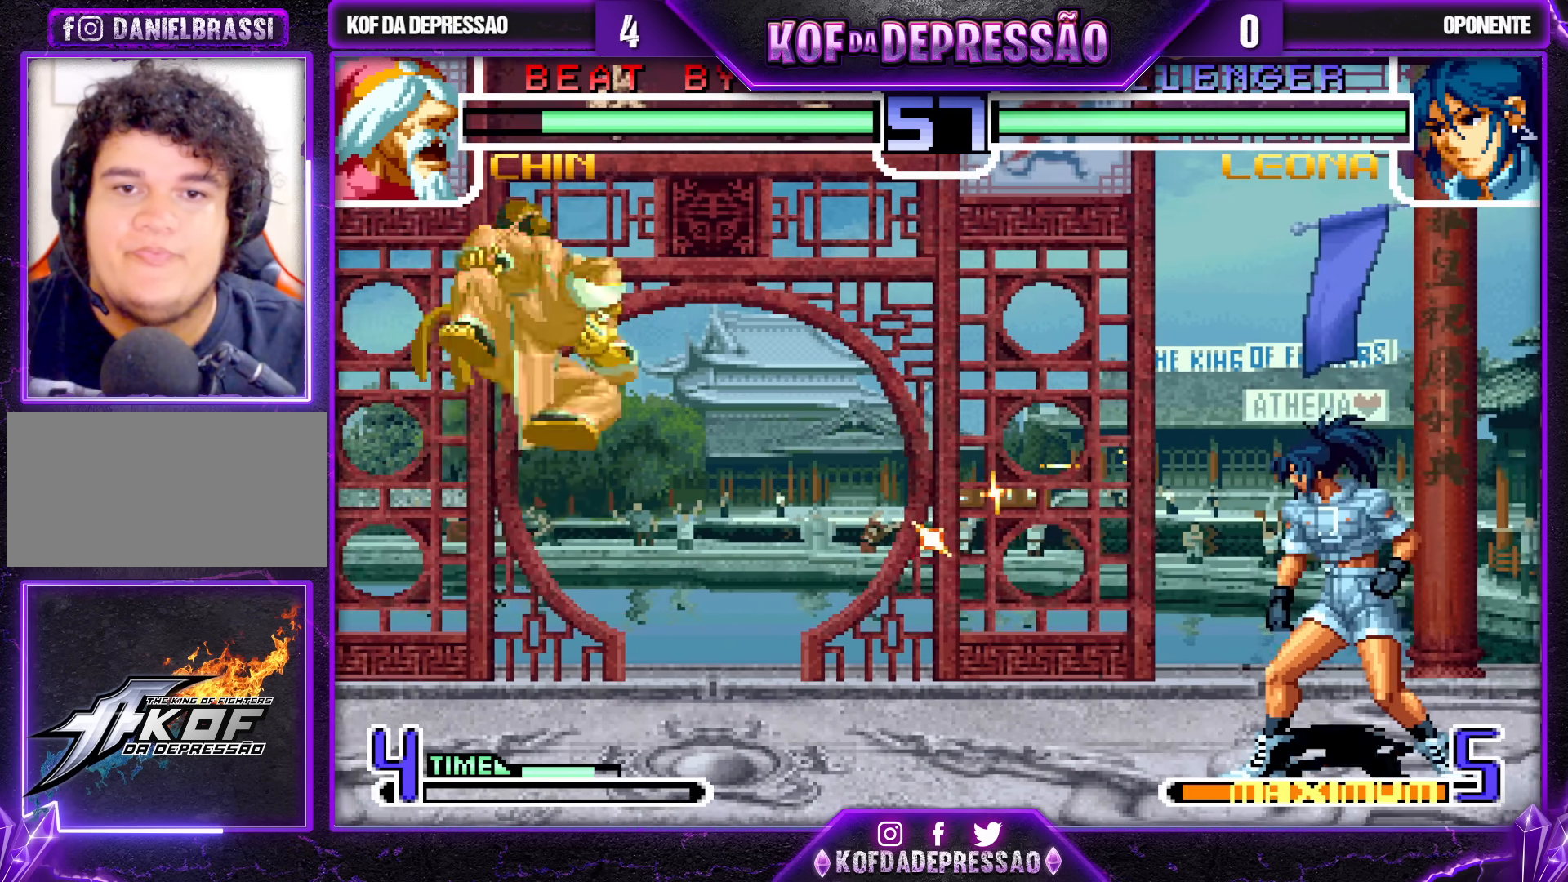
{"buttons": ["SQUARE", "R1"], "left_stick": "center", "events": [[67, "left_stick", "left"], [83, "CROSS", "up"], [83, "R1", "up"], [133, "left_stick", "down"], [217, "left_stick", "up"], [300, "left_stick", "down"], [383, "R1", "down"], [383, "SQUARE", "down"], [400, "left_stick", "right"], [500, "left_stick", "center"]]}
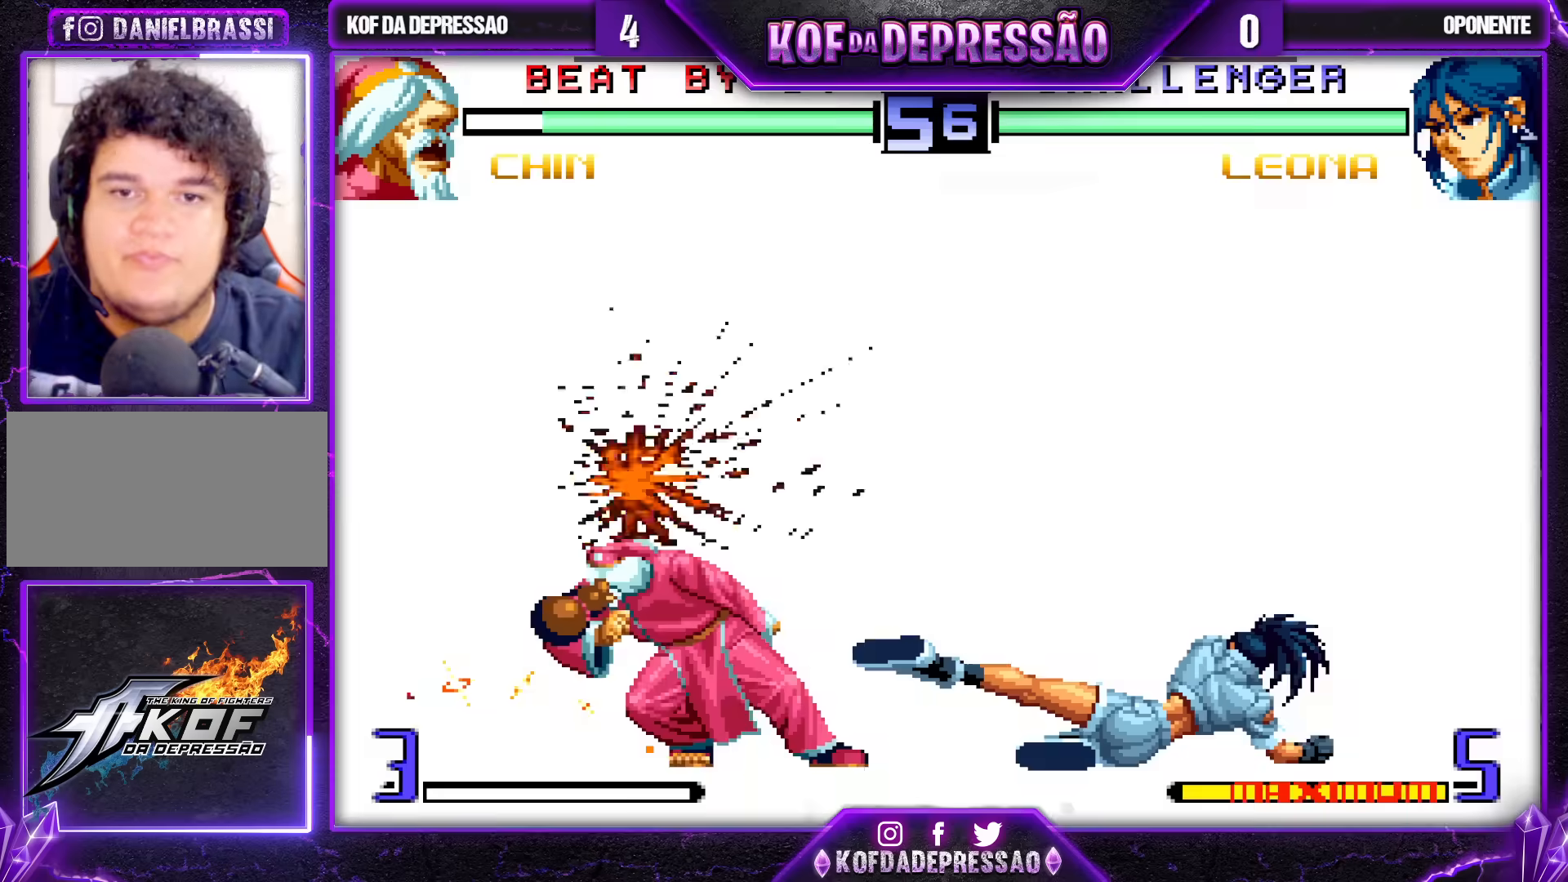
{"buttons": [], "left_stick": "right", "events": [[250, "SQUARE", "up"], [267, "R1", "up"], [500, "left_stick", "right"]]}
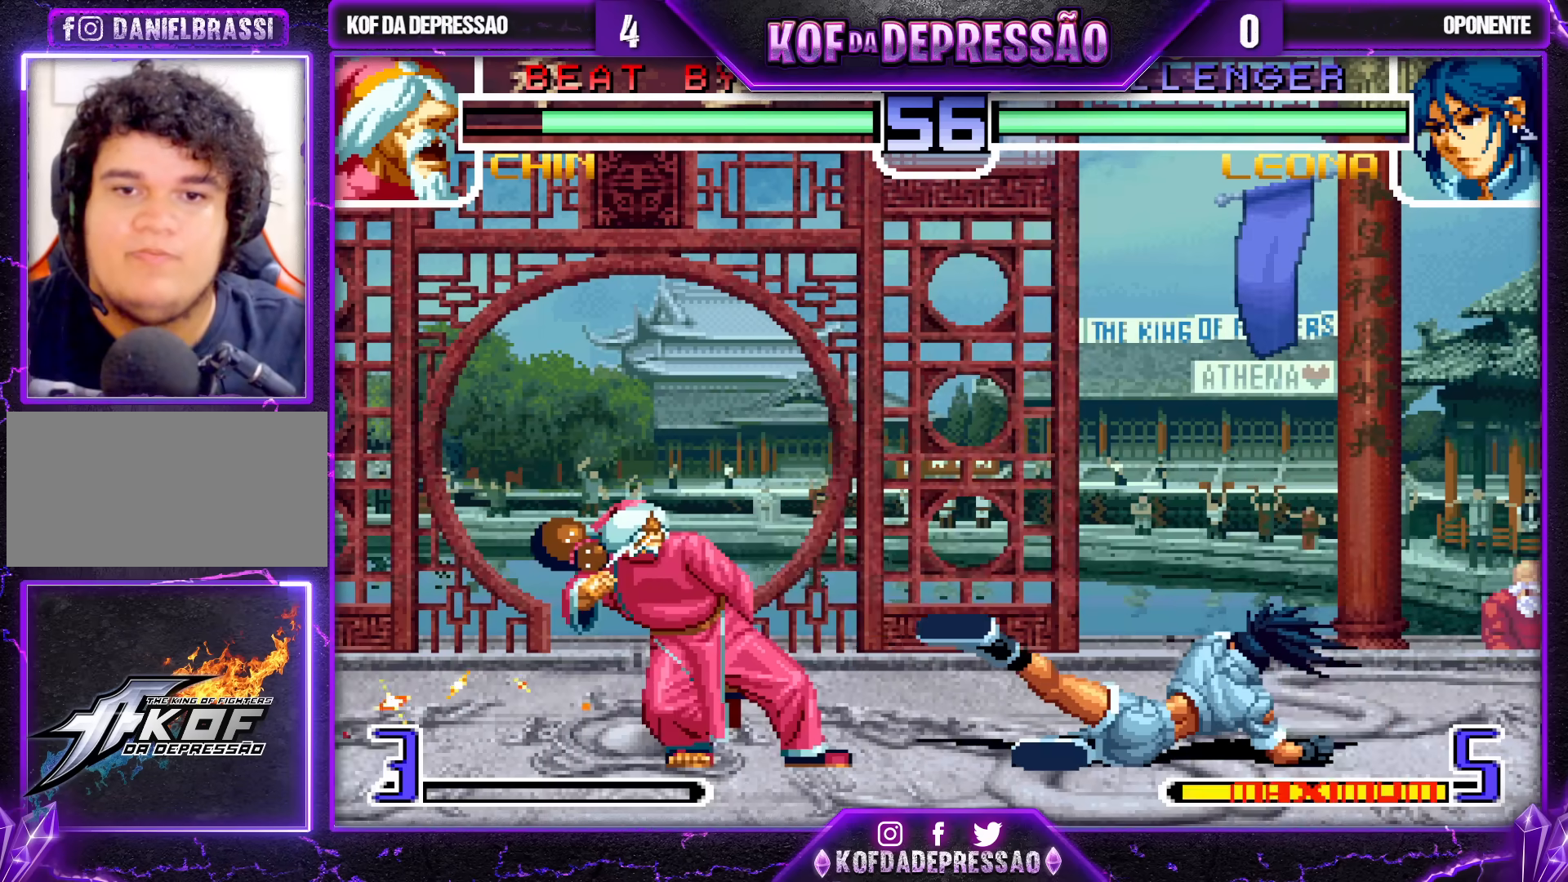
{"buttons": [], "left_stick": "right", "events": []}
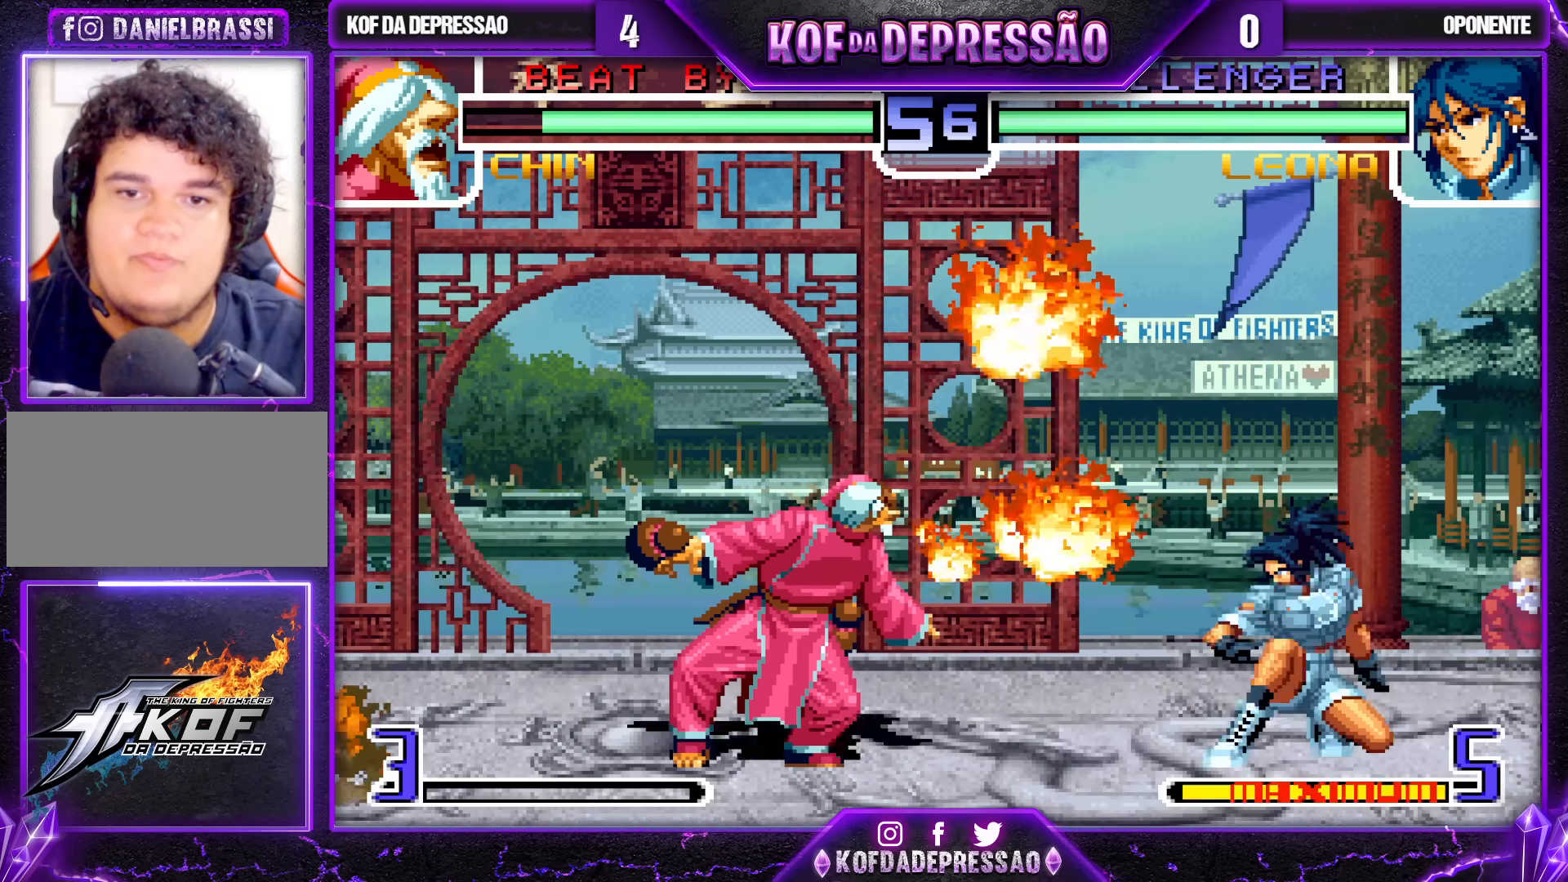
{"buttons": [], "left_stick": "center", "events": [[433, "left_stick", "center"]]}
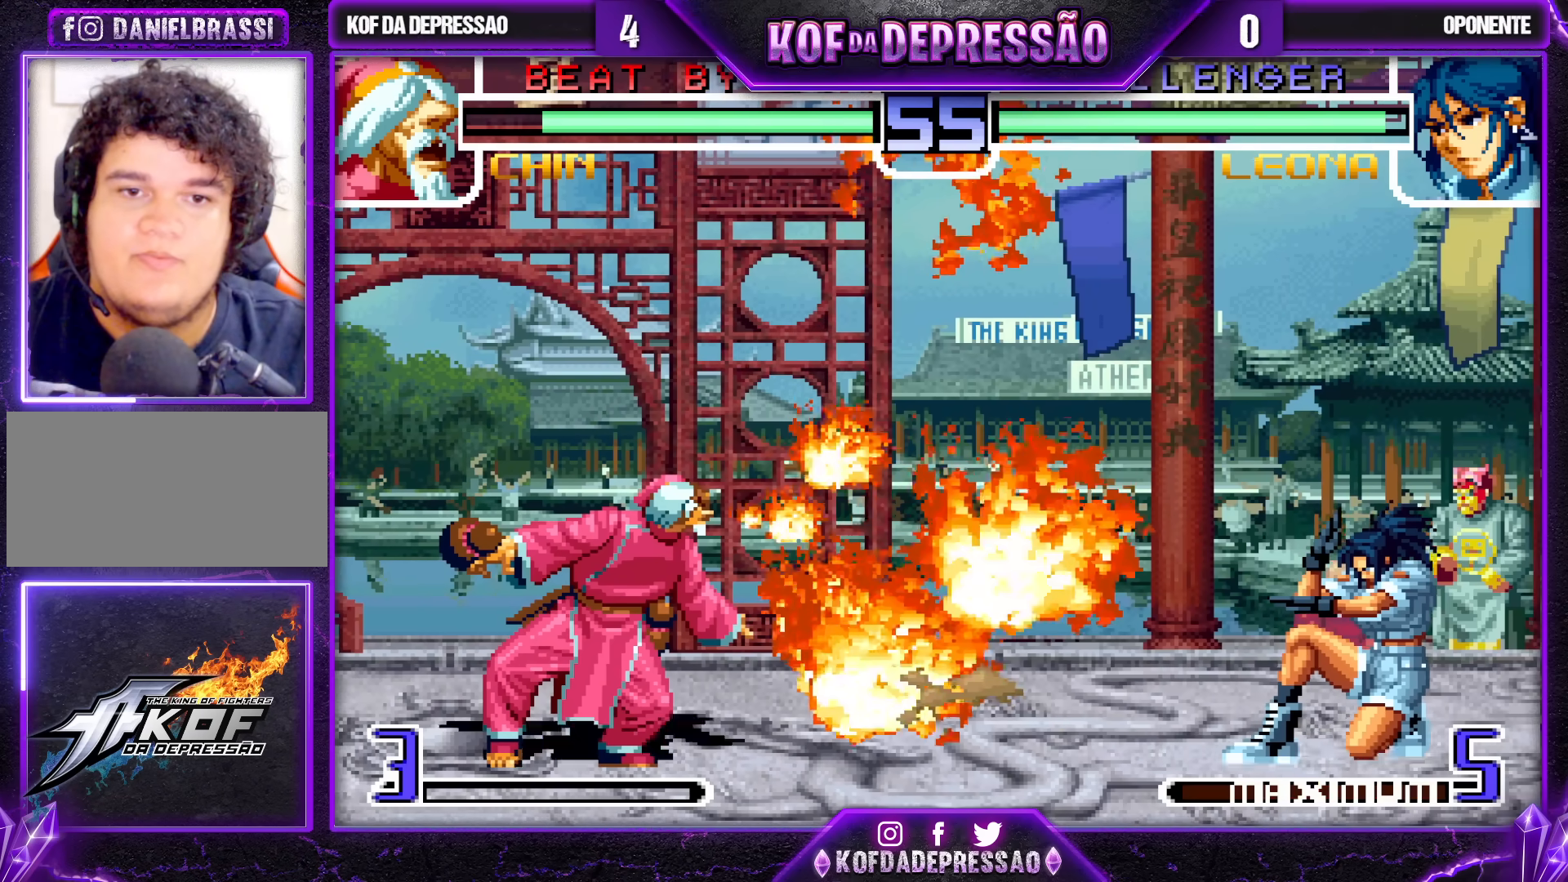
{"buttons": [], "left_stick": "center", "events": []}
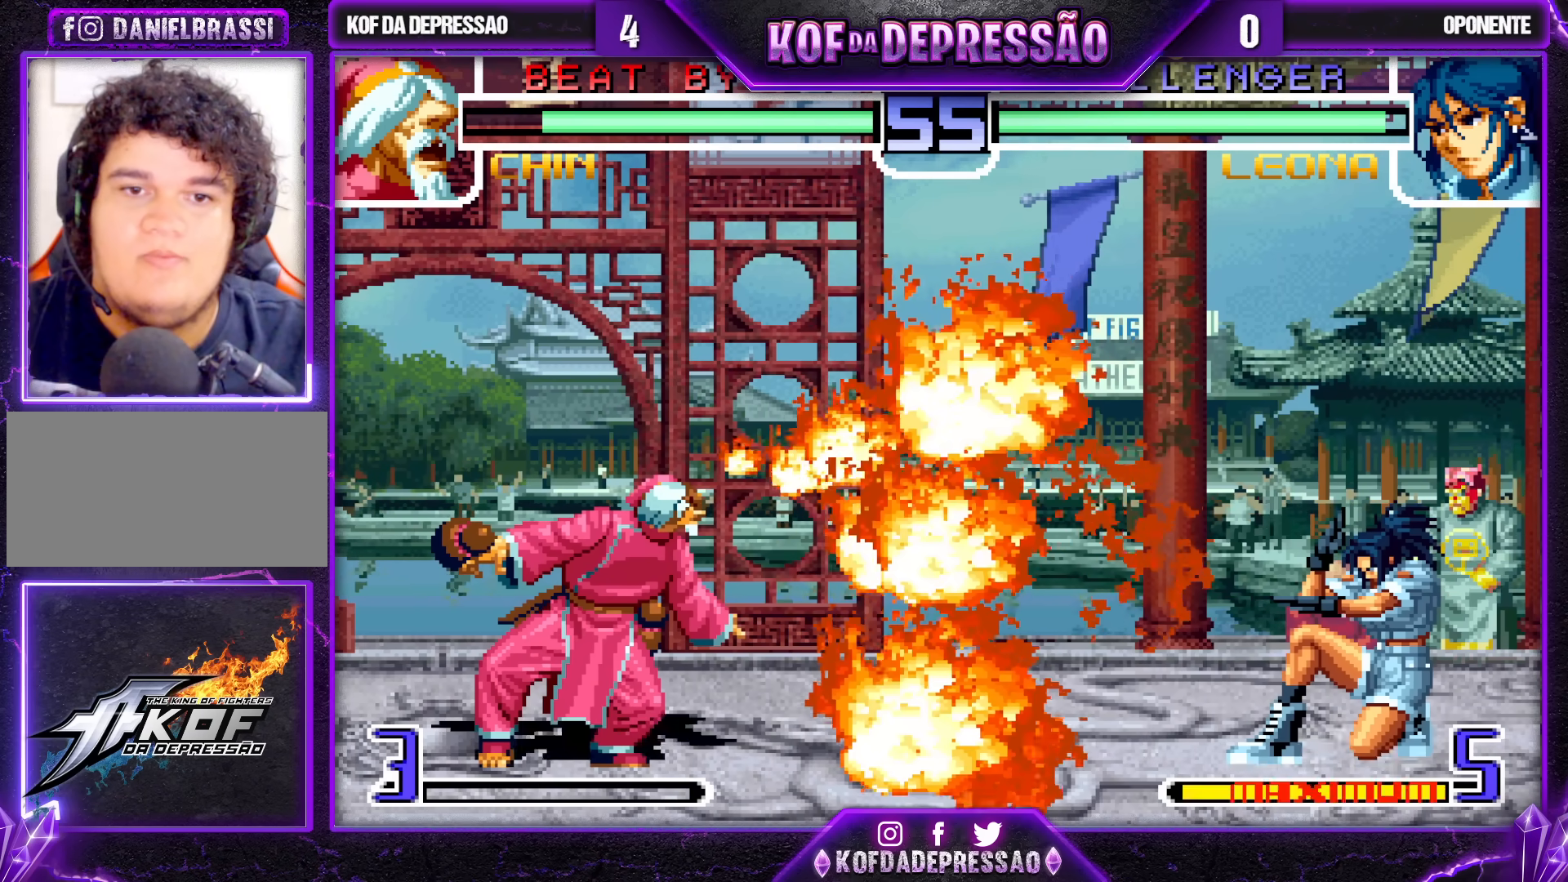
{"buttons": [], "left_stick": "down-left", "events": [[67, "left_stick", "down-left"]]}
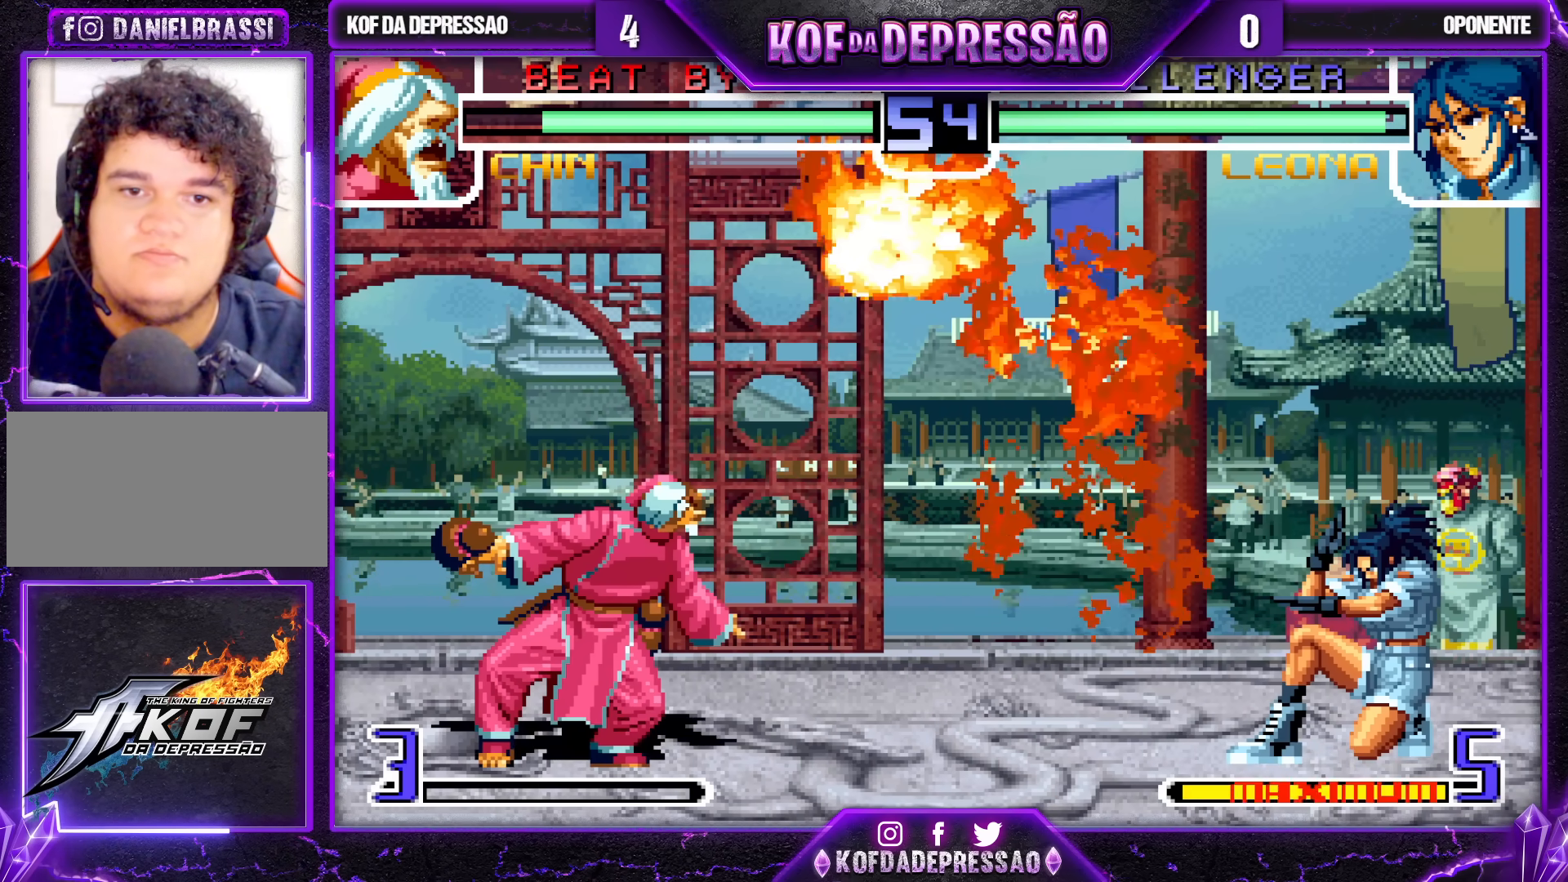
{"buttons": [], "left_stick": "right", "events": [[250, "left_stick", "right"], [317, "left_stick", "center"], [367, "left_stick", "right"]]}
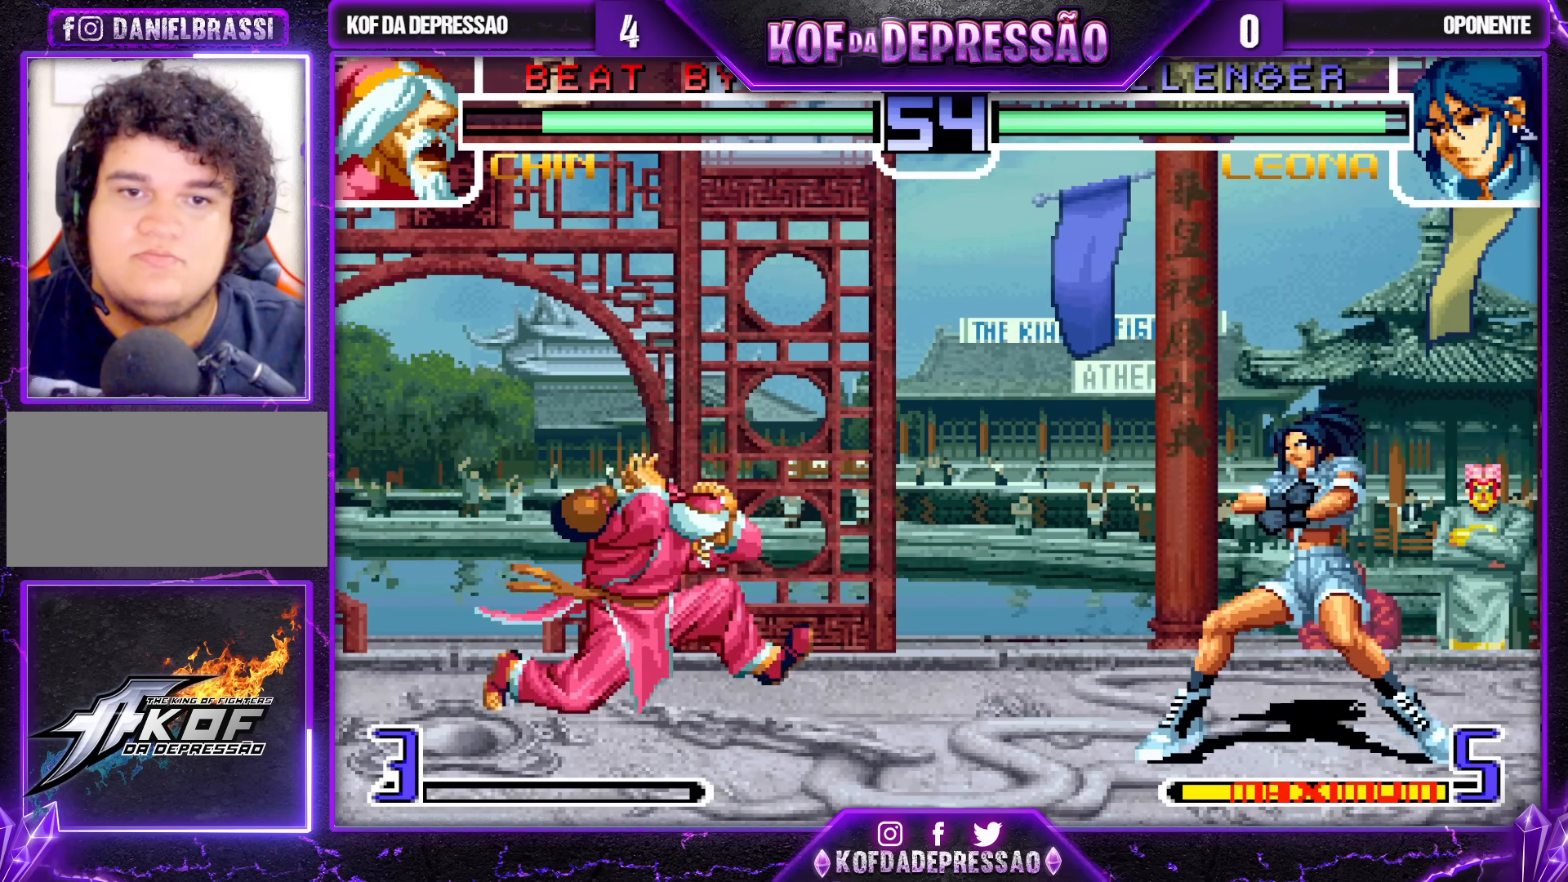
{"buttons": [], "left_stick": "down-right", "events": [[33, "left_stick", "down"], [83, "left_stick", "down-left"], [417, "left_stick", "center"], [483, "left_stick", "down-right"]]}
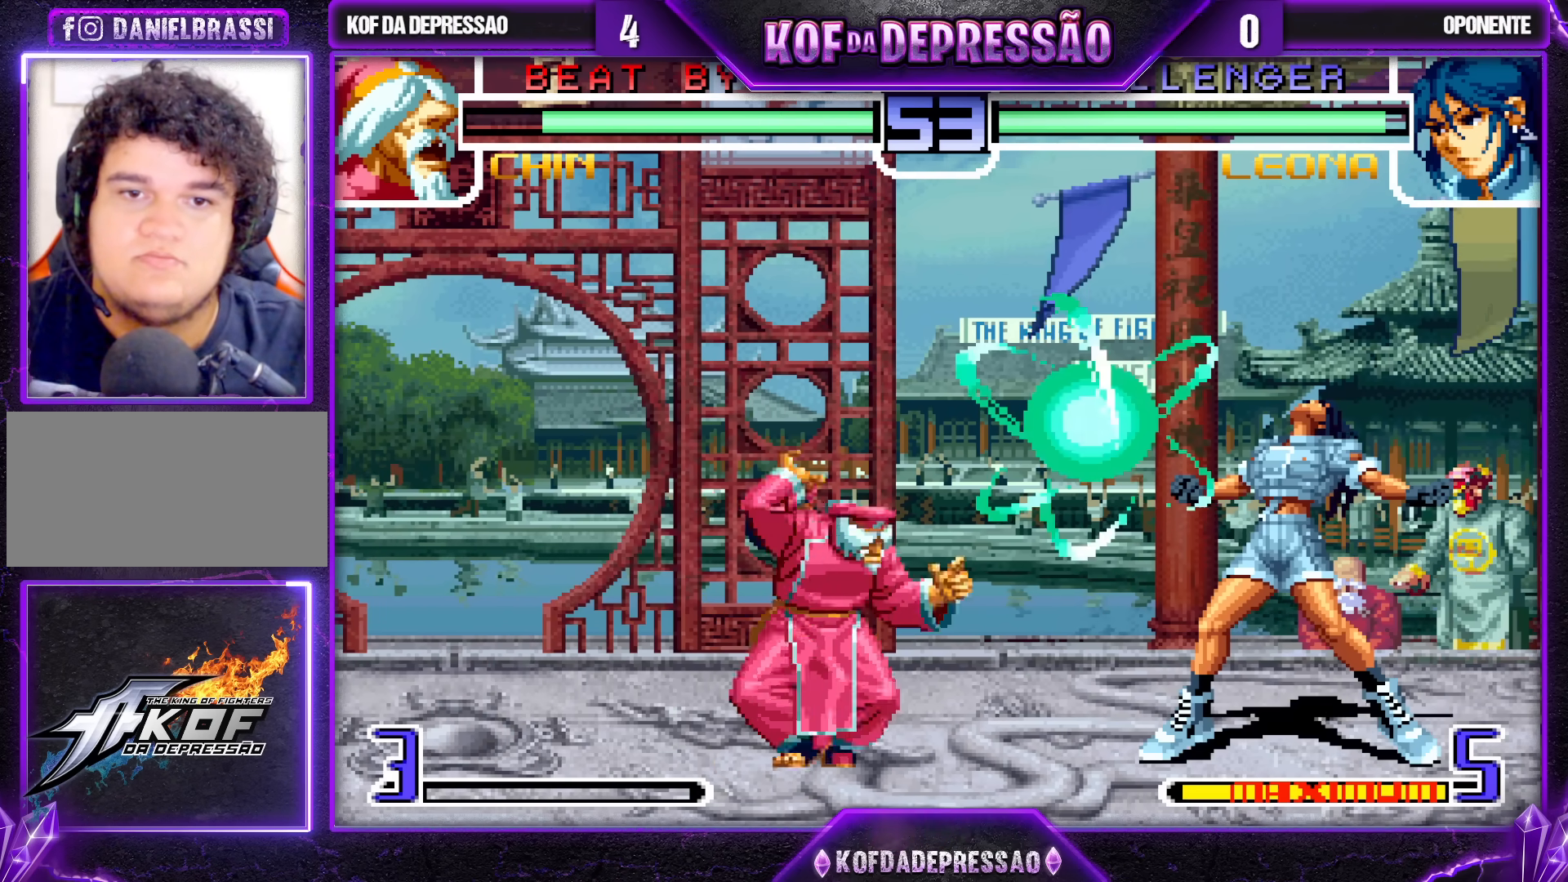
{"buttons": [], "left_stick": "center", "events": [[50, "left_stick", "up-right"], [117, "left_stick", "center"], [317, "R1", "down"], [417, "R1", "up"]]}
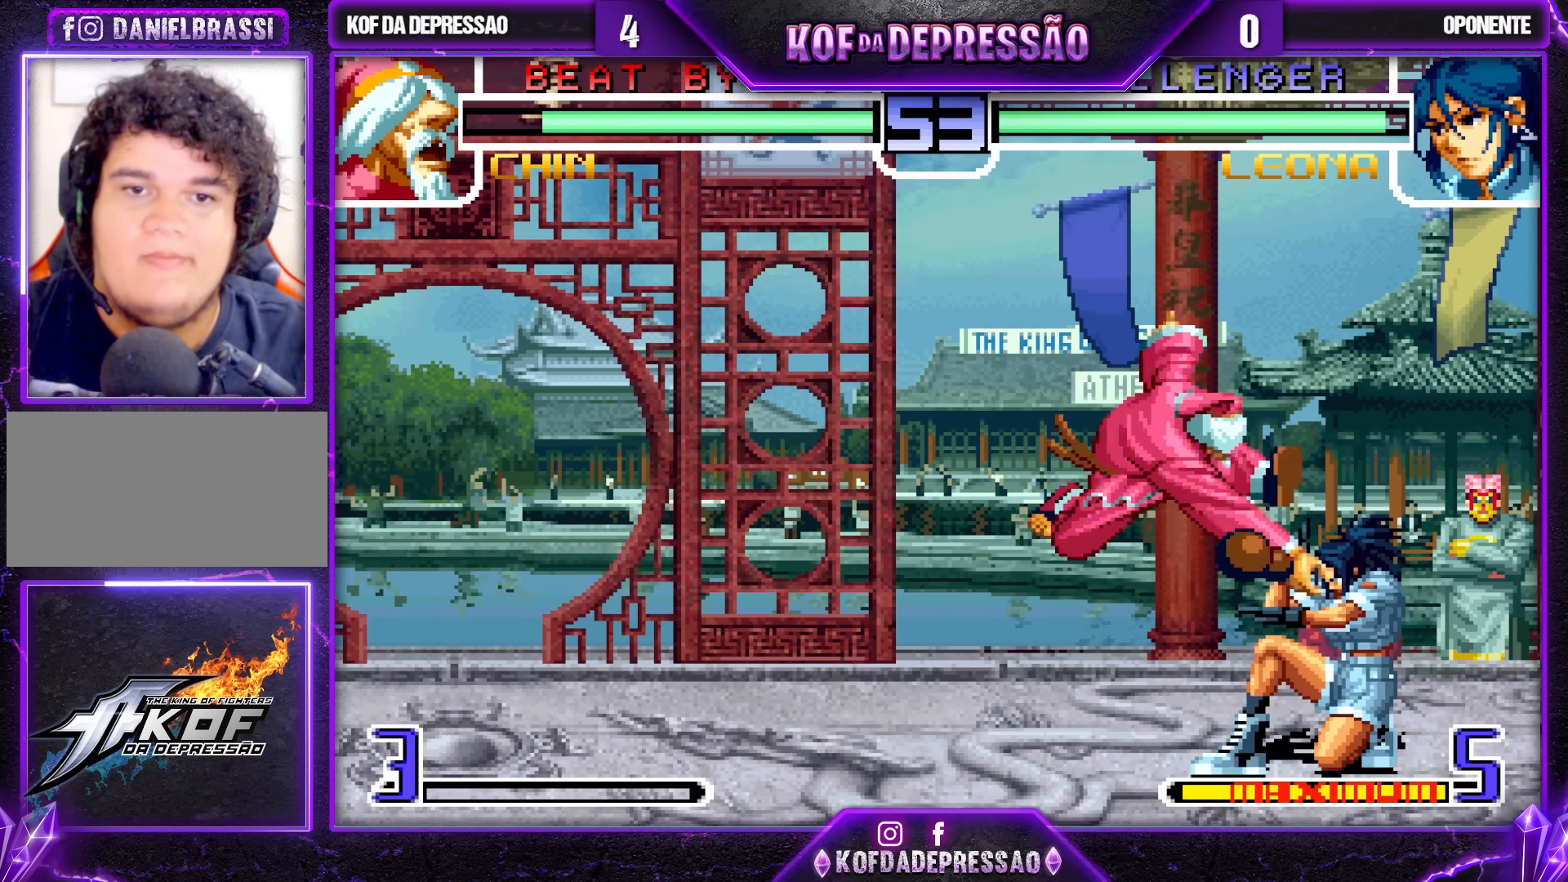
{"buttons": [], "left_stick": "right", "events": [[200, "left_stick", "right"], [350, "R1", "down"], [433, "R1", "up"]]}
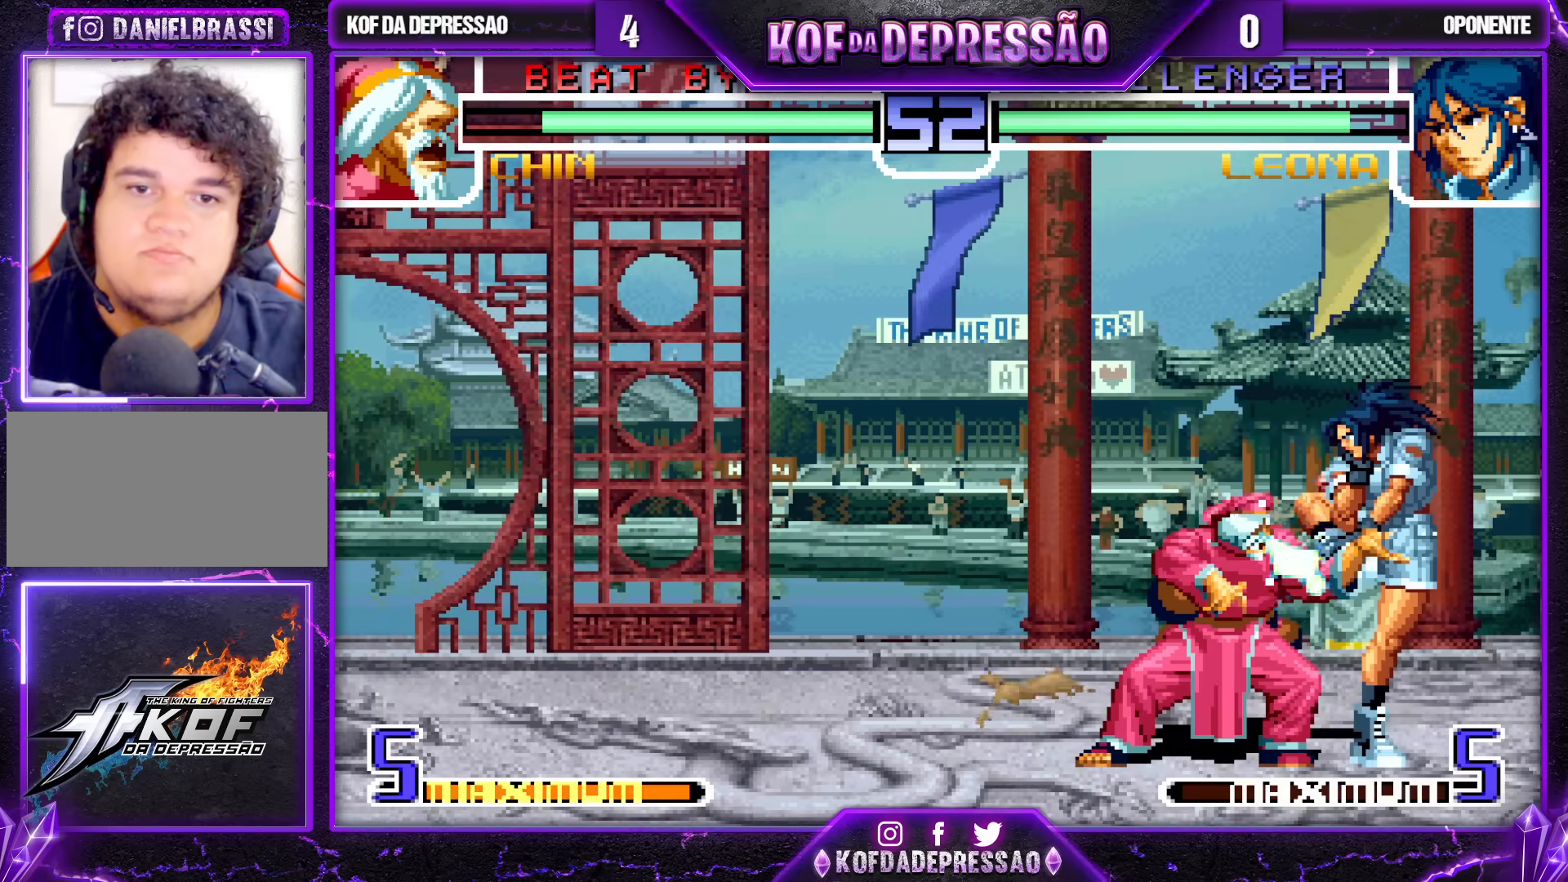
{"buttons": [], "left_stick": "right", "events": [[33, "left_stick", "center"], [433, "left_stick", "down"], [500, "left_stick", "right"]]}
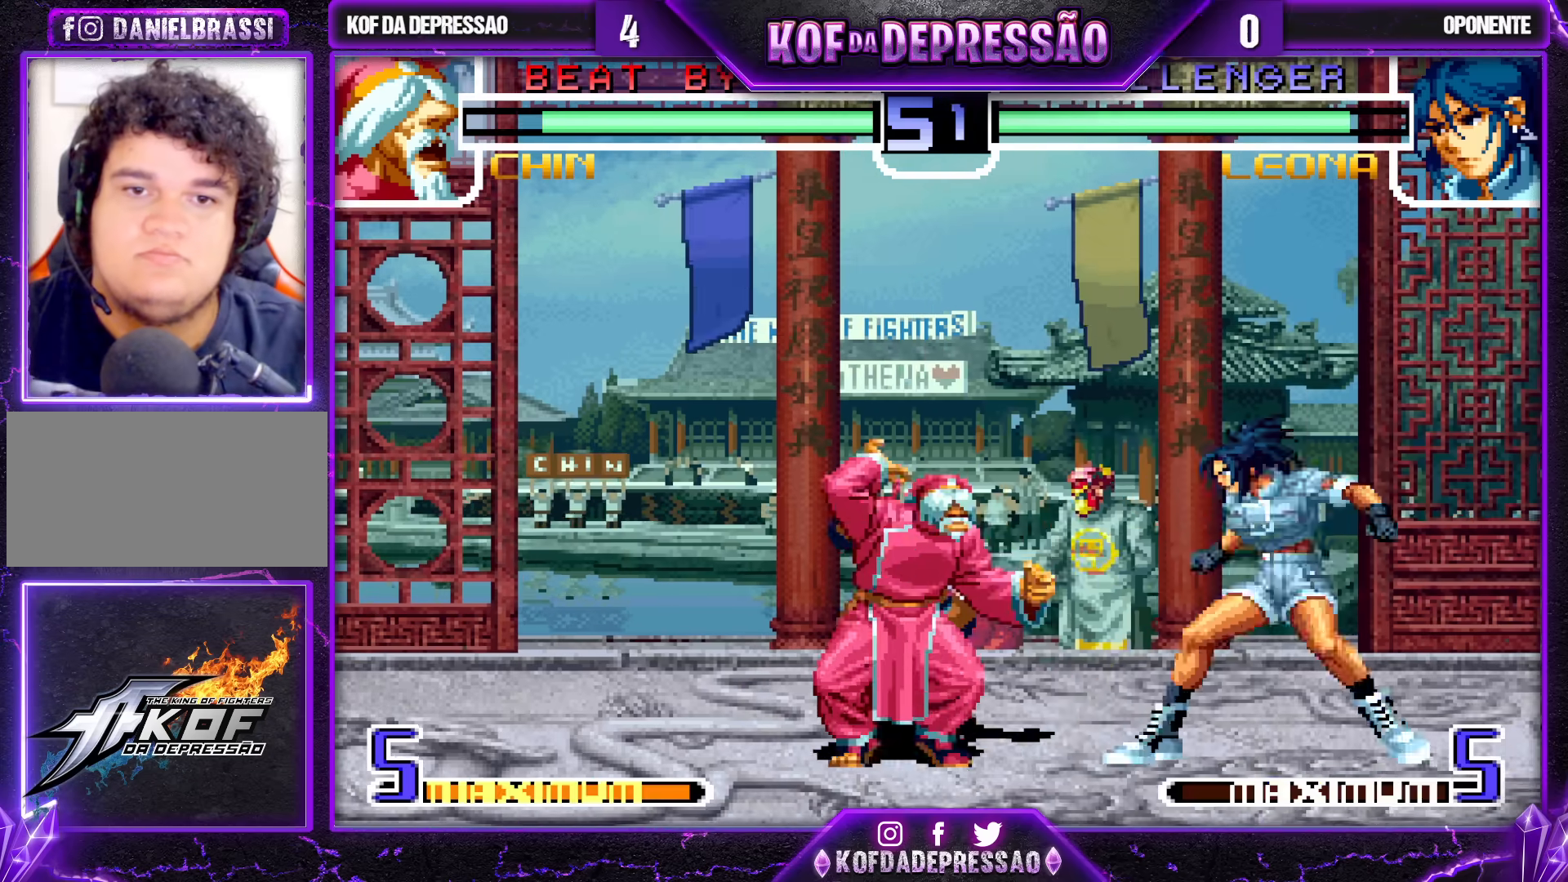
{"buttons": ["TRIANGLE"], "left_stick": "center", "events": [[33, "left_stick", "up-right"], [400, "TRIANGLE", "down"], [417, "left_stick", "center"]]}
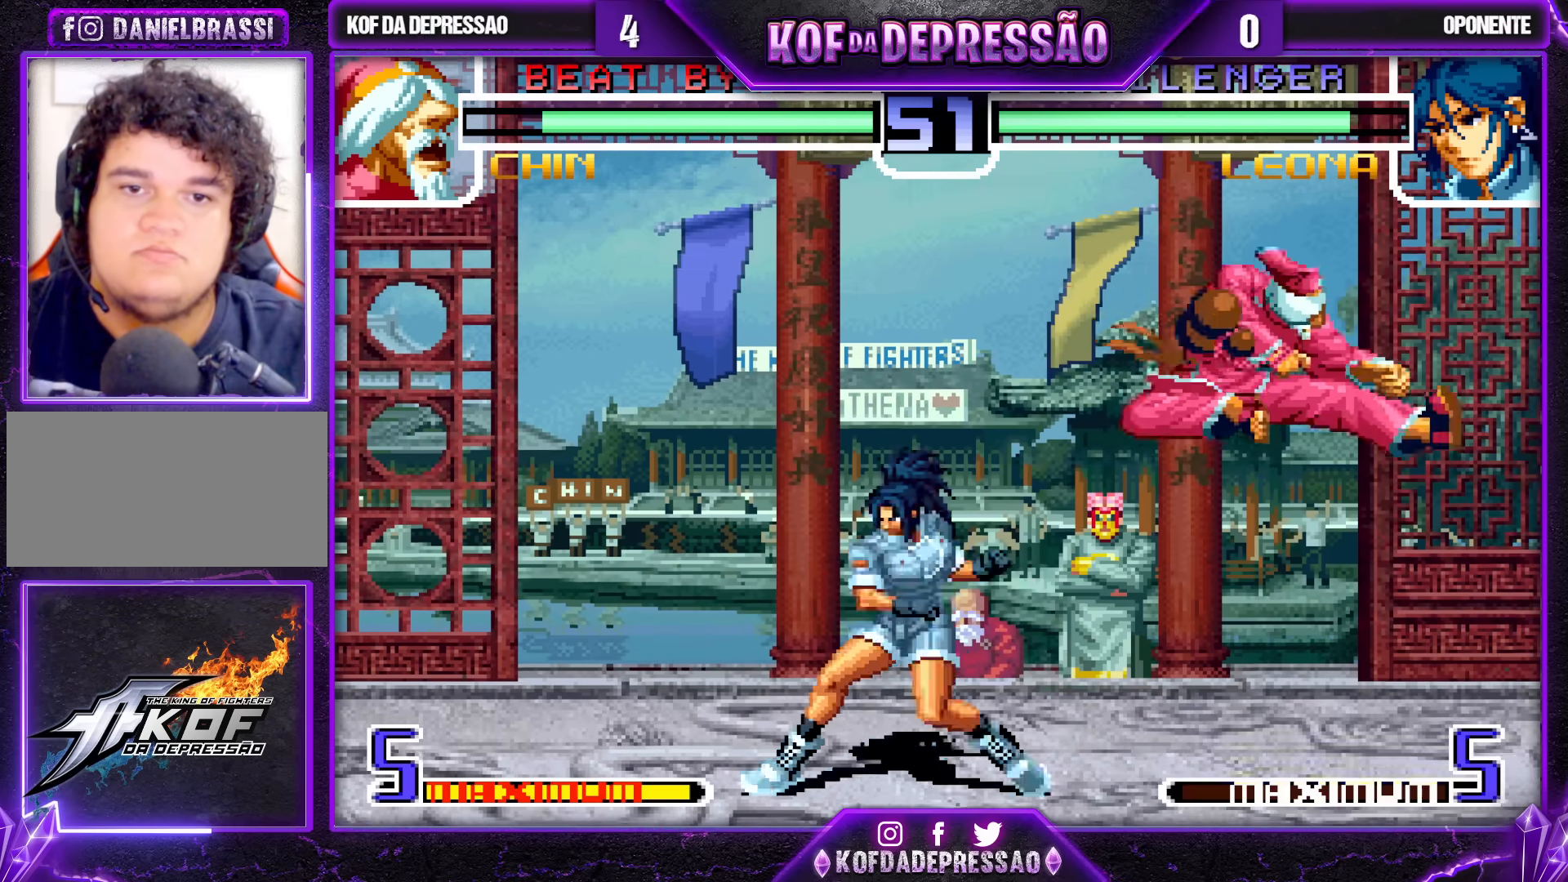
{"buttons": [], "left_stick": "up-left", "events": [[50, "TRIANGLE", "up"], [83, "left_stick", "down"], [150, "left_stick", "up-left"], [217, "CROSS", "down"], [217, "R1", "down"], [267, "CROSS", "up"], [267, "R1", "up"]]}
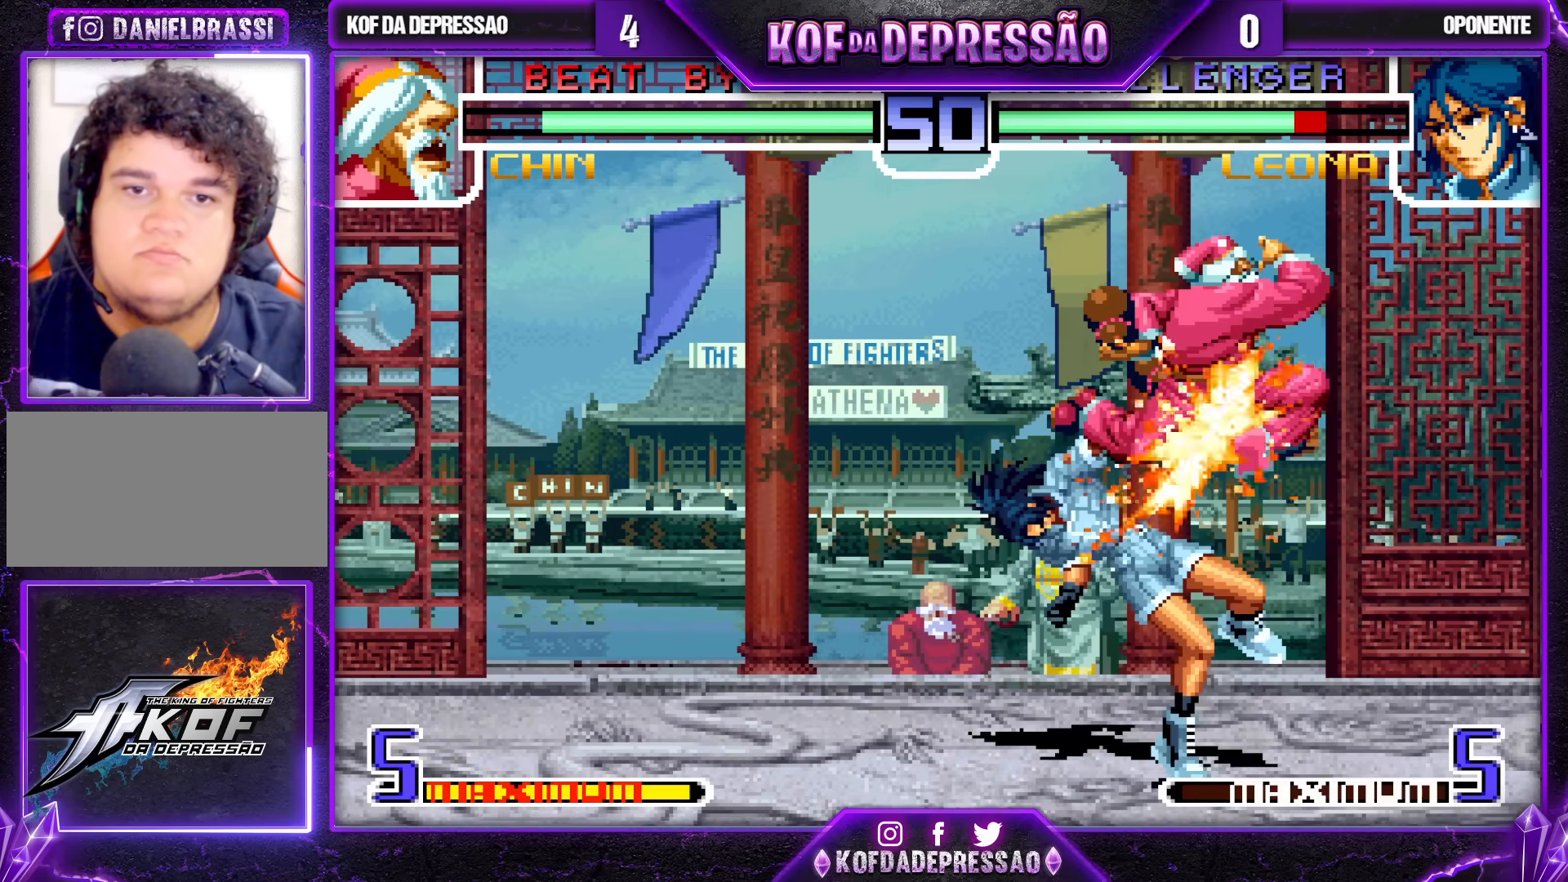
{"buttons": [], "left_stick": "down", "events": [[283, "left_stick", "center"], [467, "left_stick", "down"]]}
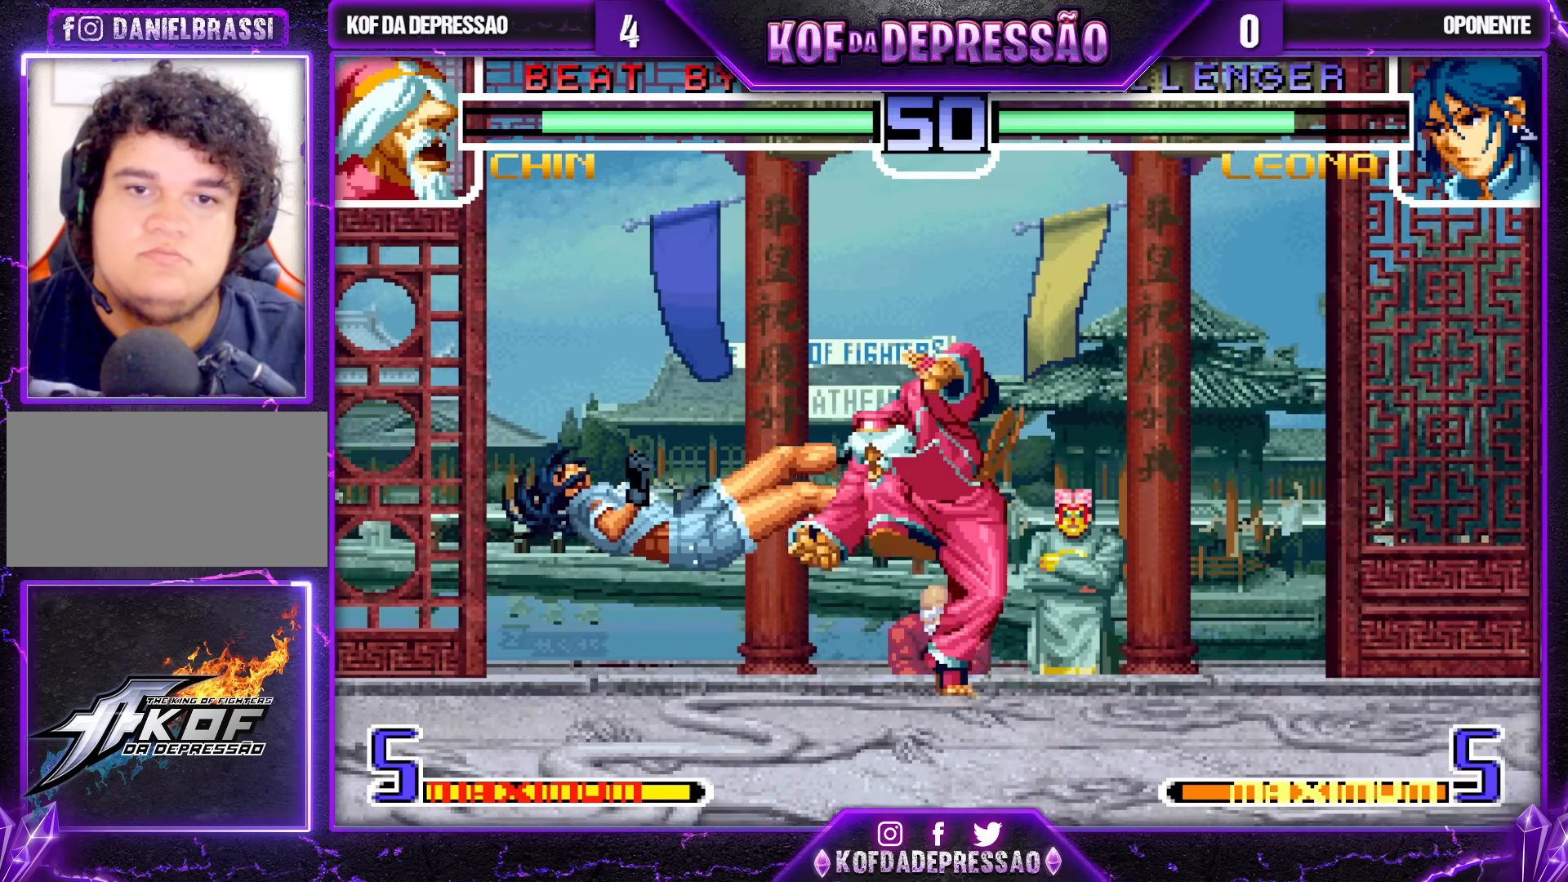
{"buttons": [], "left_stick": "center", "events": [[50, "left_stick", "up-left"], [133, "left_stick", "center"], [367, "R1", "down"], [450, "R1", "up"]]}
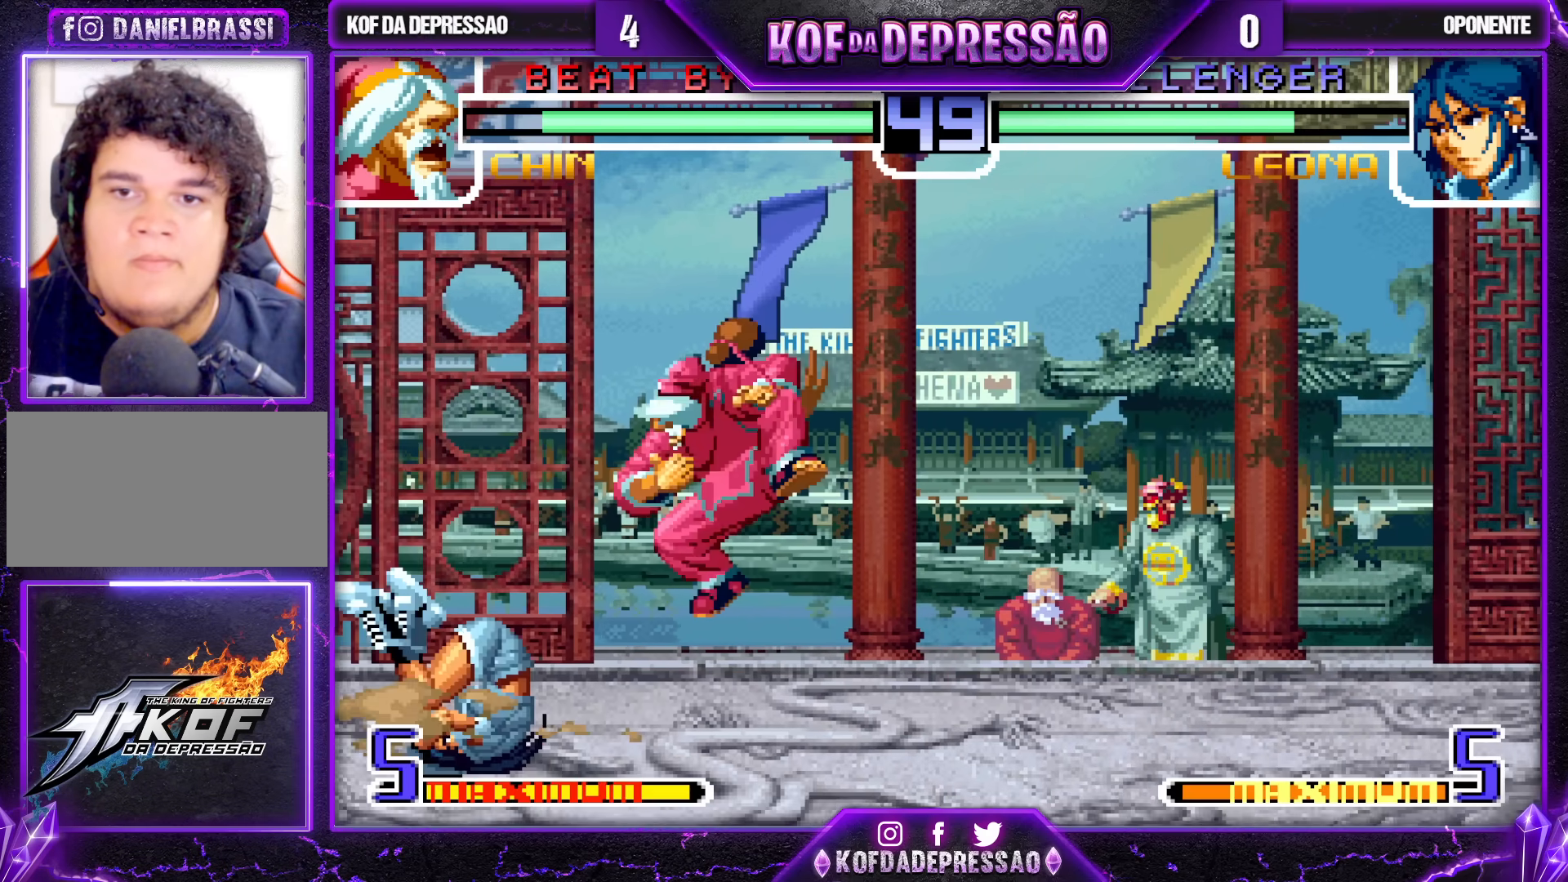
{"buttons": [], "left_stick": "left", "events": [[33, "left_stick", "left"], [167, "SQUARE", "down"], [250, "SQUARE", "up"], [300, "left_stick", "down"], [433, "left_stick", "left"]]}
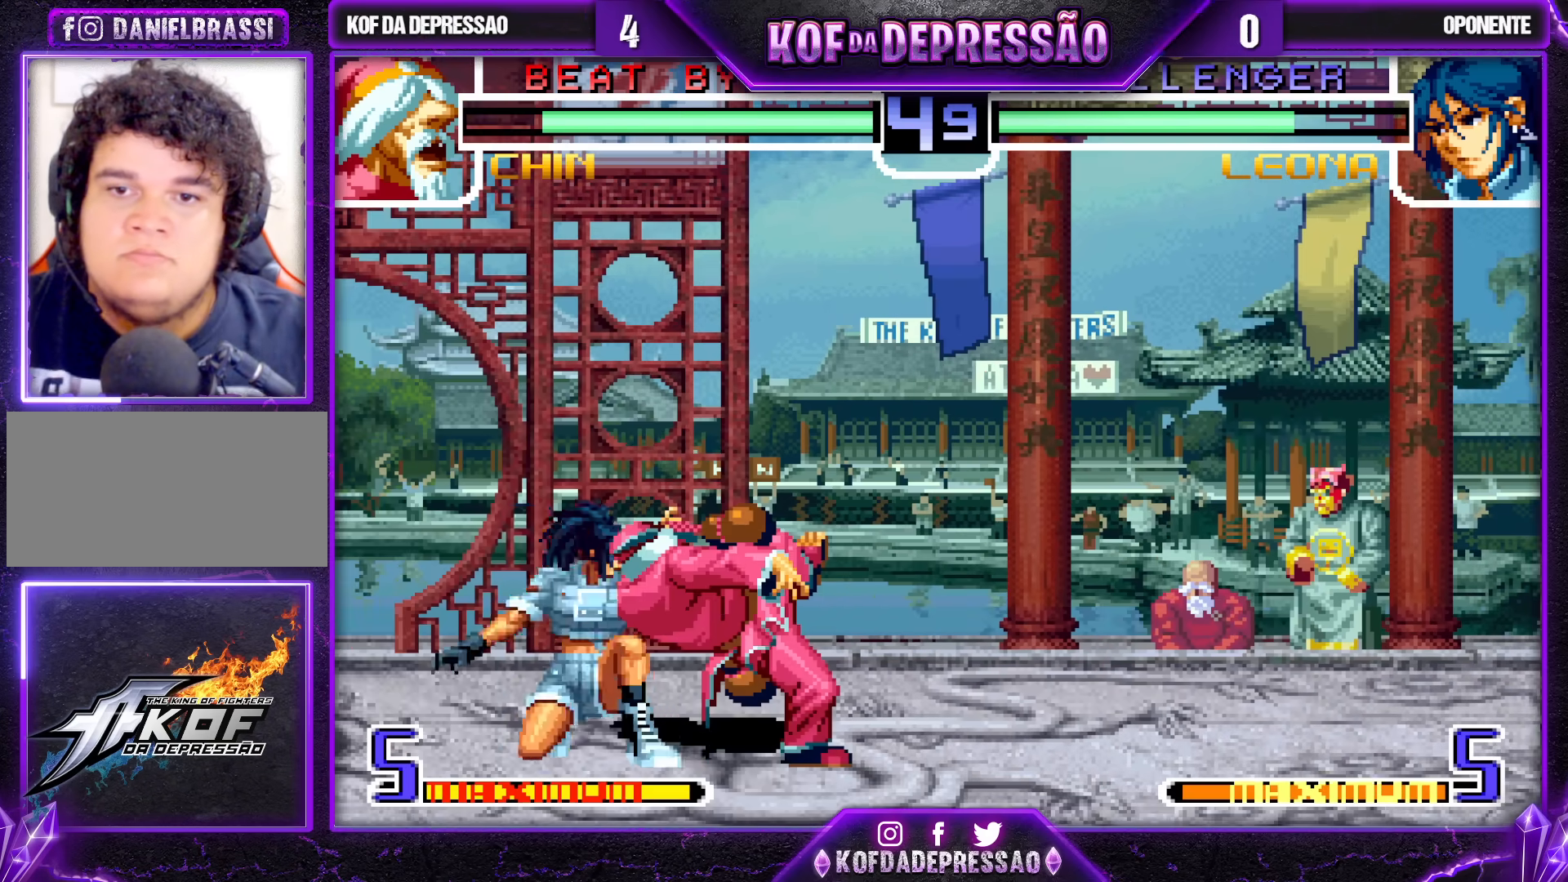
{"buttons": [], "left_stick": "center", "events": [[17, "left_stick", "down"], [100, "left_stick", "right"], [117, "SQUARE", "down"], [200, "left_stick", "center"], [233, "SQUARE", "up"]]}
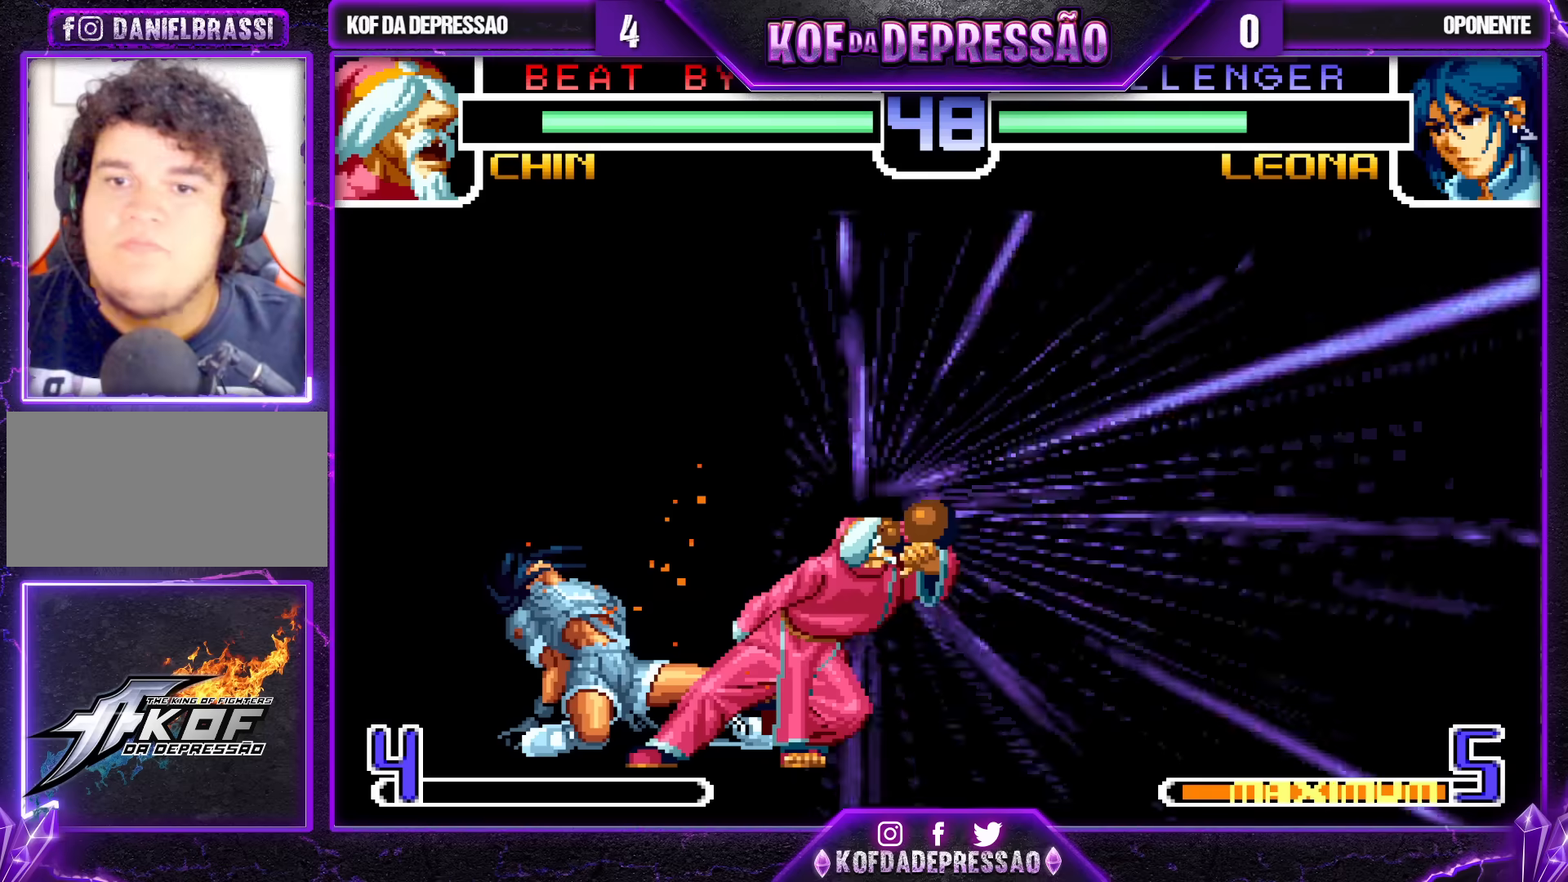
{"buttons": [], "left_stick": "center", "events": []}
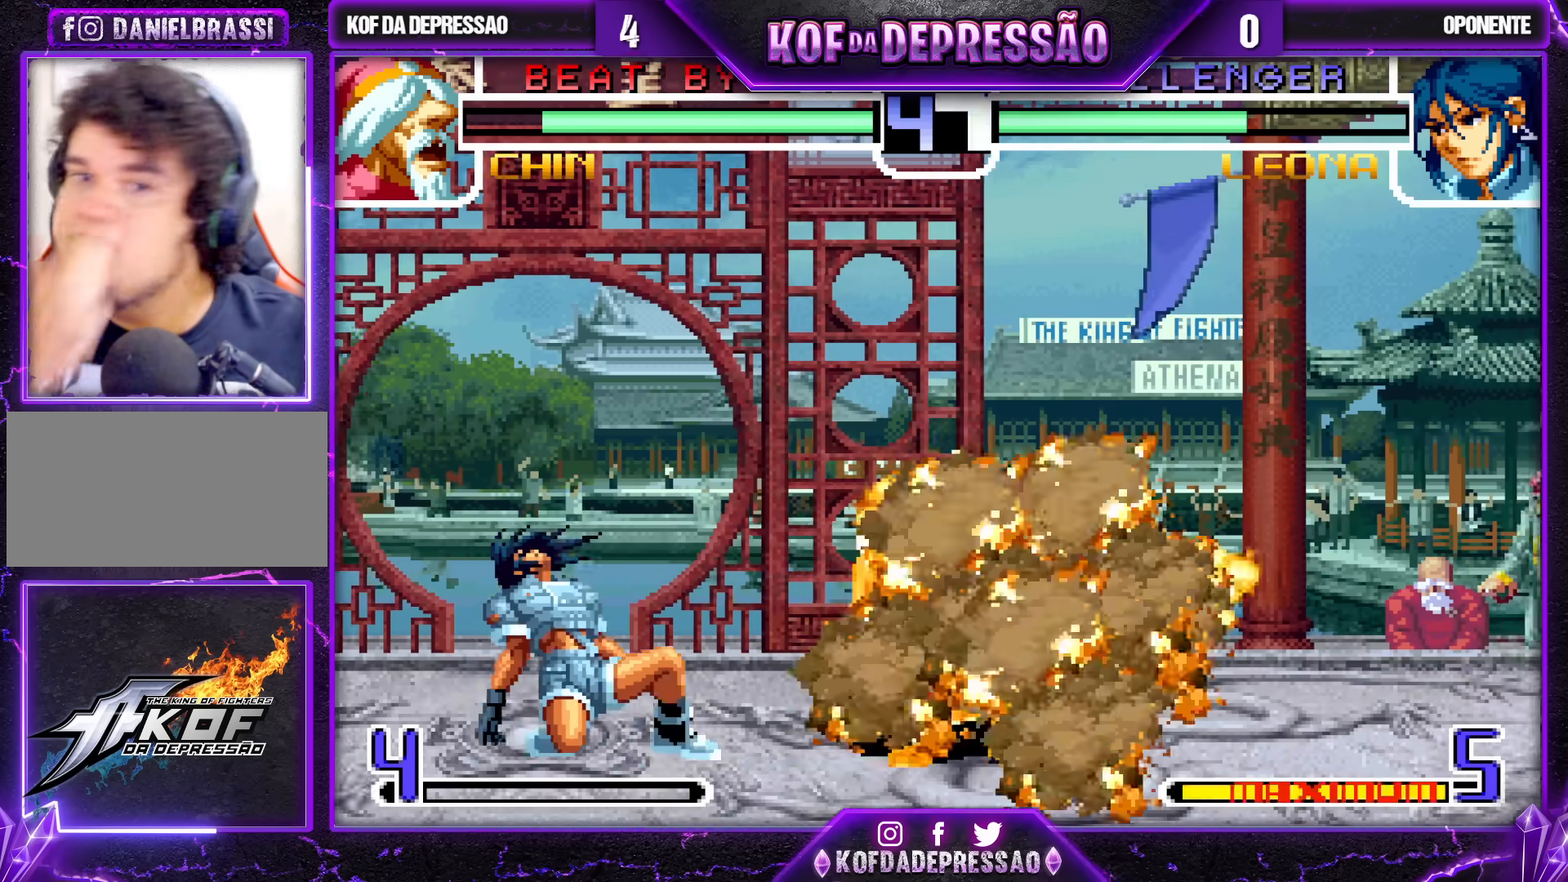
{"buttons": [], "left_stick": "center", "events": []}
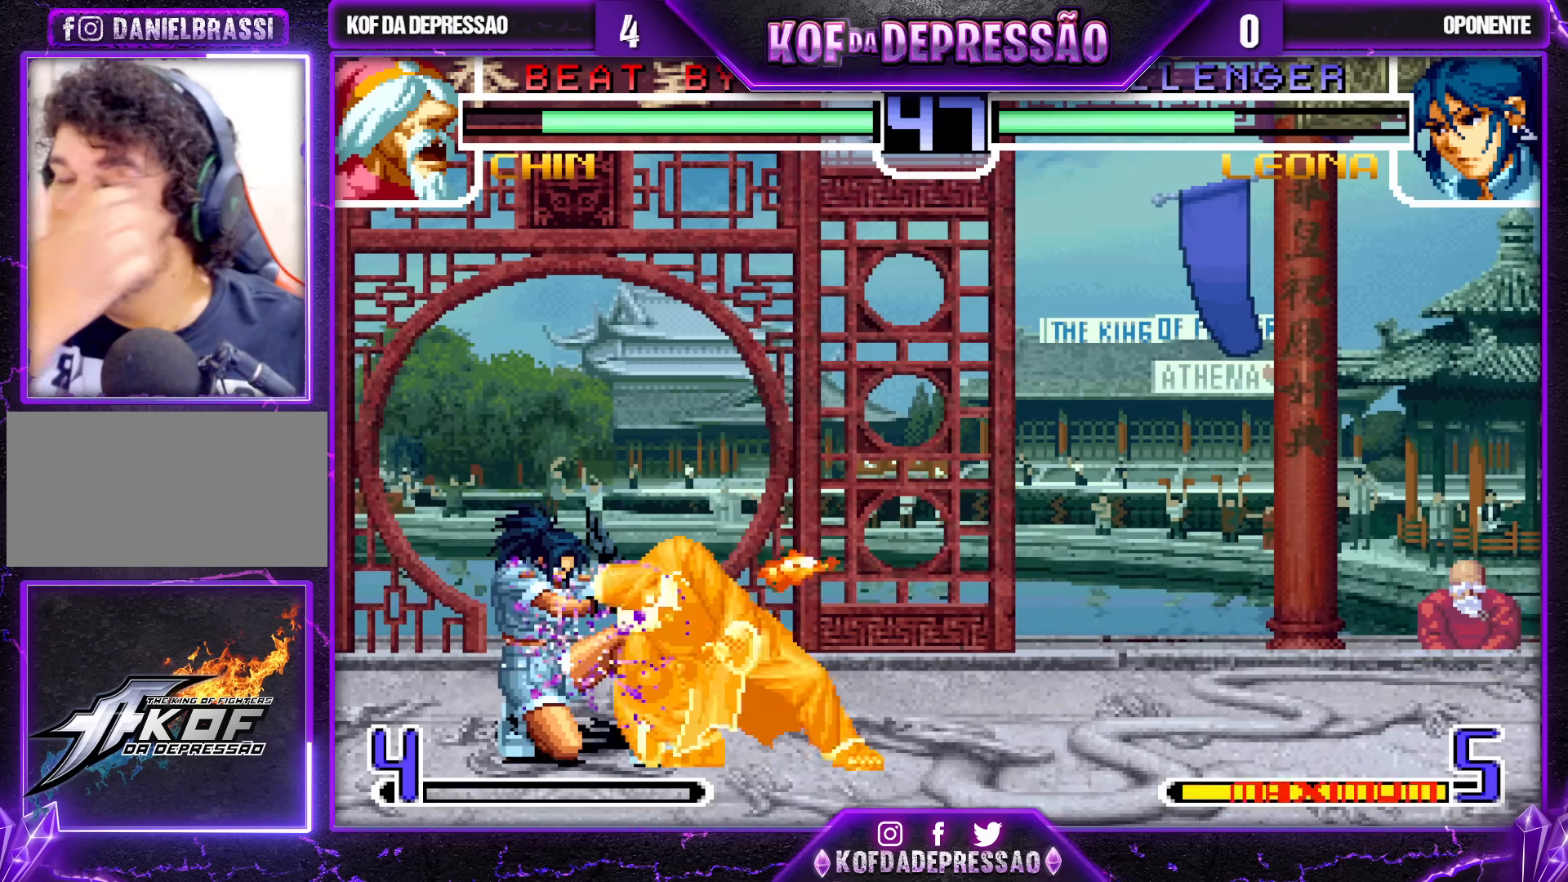
{"buttons": [], "left_stick": "center", "events": []}
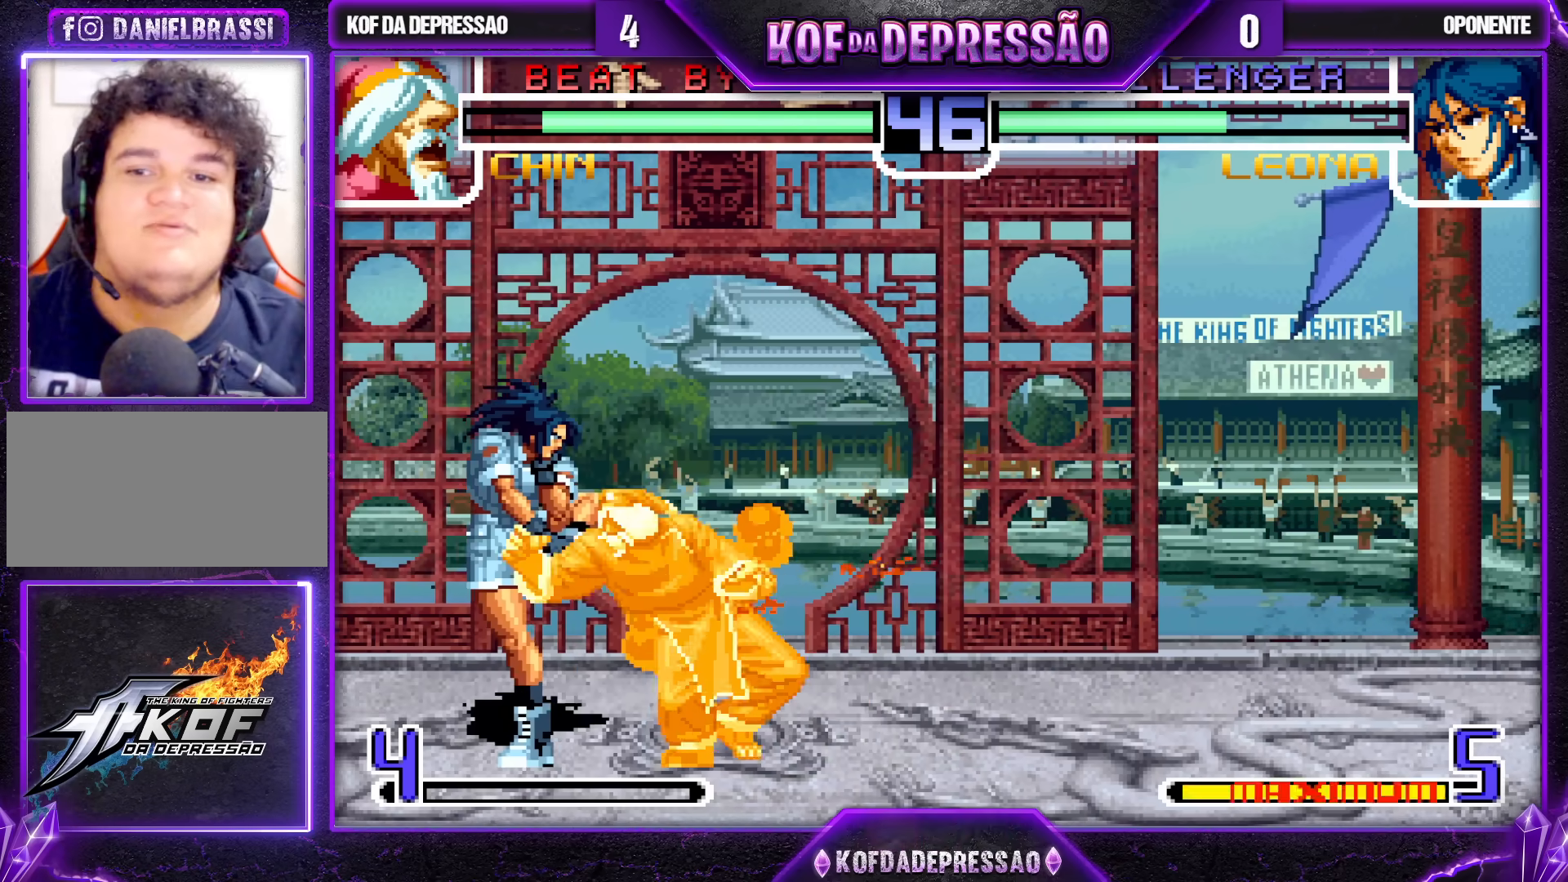
{"buttons": ["SQUARE"], "left_stick": "up-right", "events": [[250, "left_stick", "down"], [317, "left_stick", "left"], [383, "left_stick", "down-right"], [433, "SQUARE", "down"], [500, "left_stick", "up-right"]]}
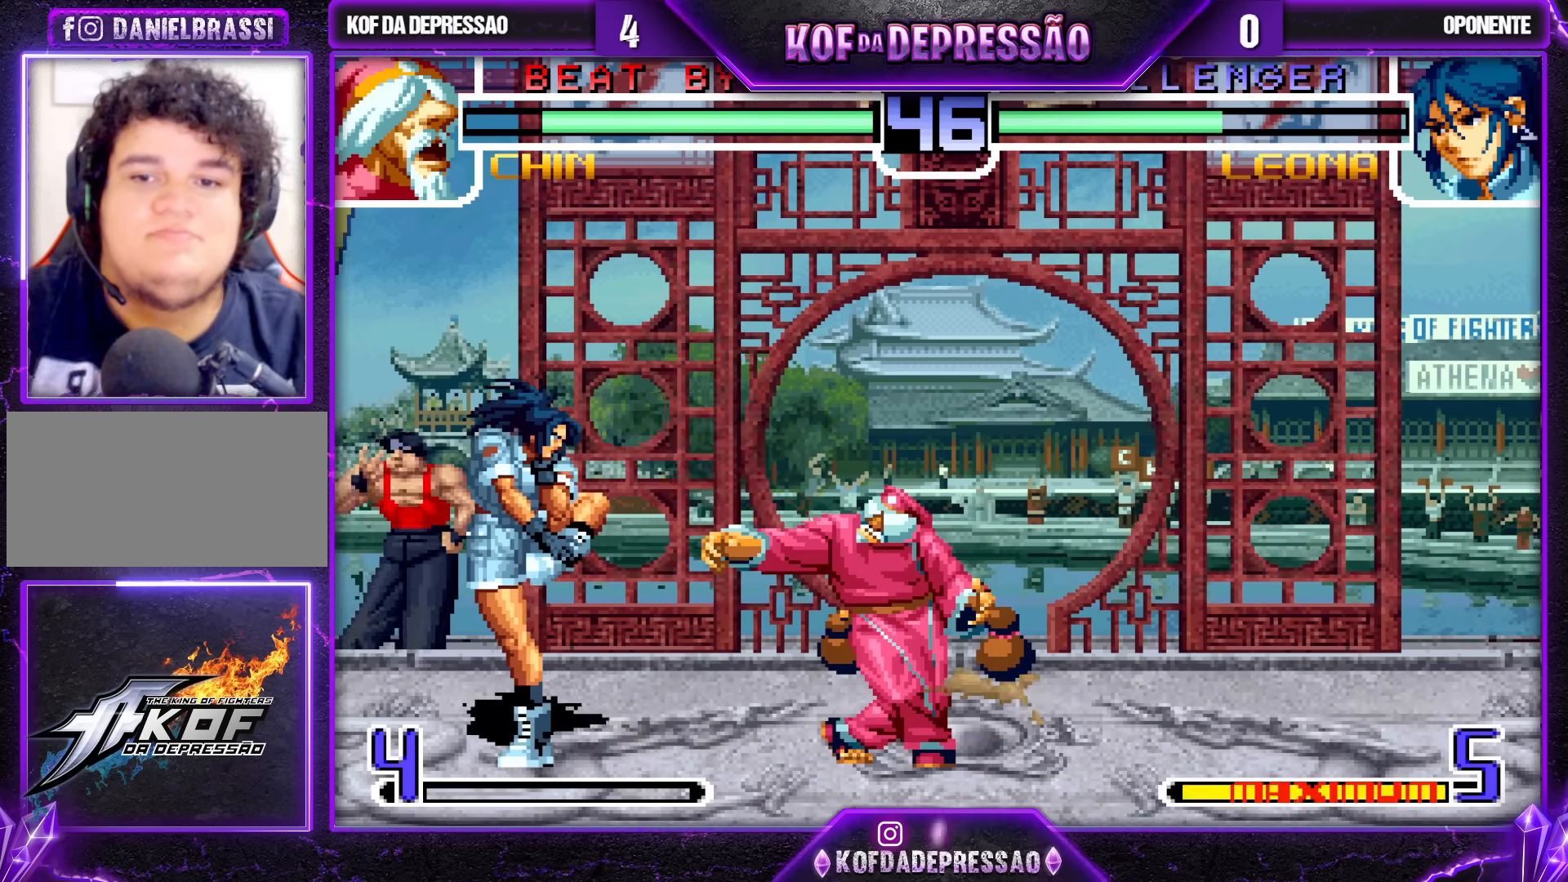
{"buttons": [], "left_stick": "down-right", "events": [[17, "left_stick", "right"], [217, "left_stick", "down-right"], [250, "SQUARE", "up"]]}